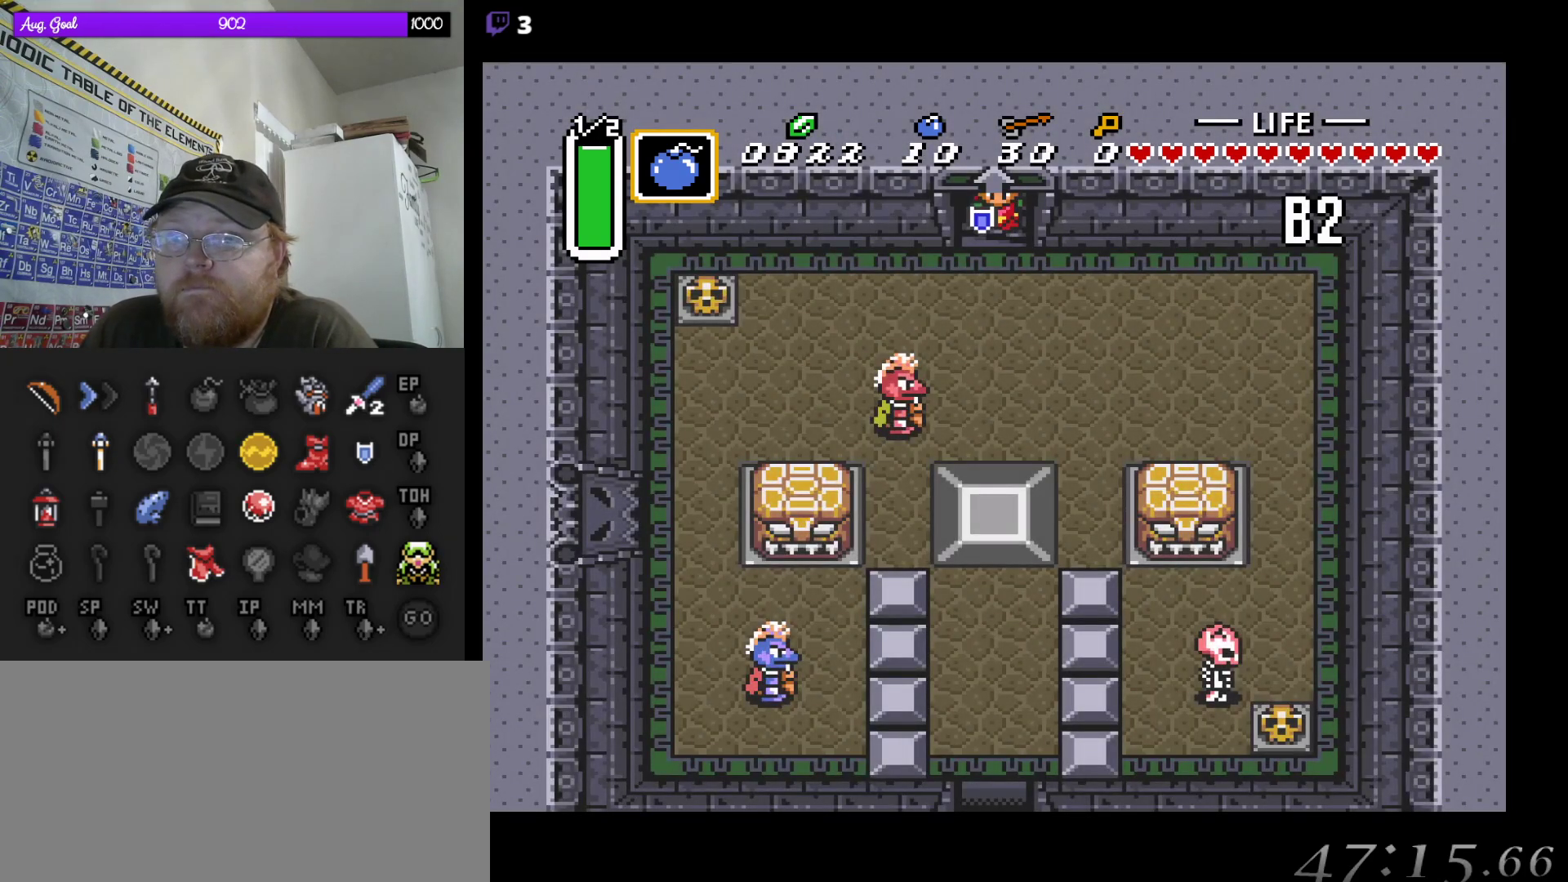
Gameplay with a controller (Nintendo layout); each line is a JSON object with the inputs held at the frame after it. "events" lists button and stick changes between this image and that frame as [ms after this image, input, new state], when the widget could be followed in between. Not read: L3 R3.
{"buttons": [], "events": []}
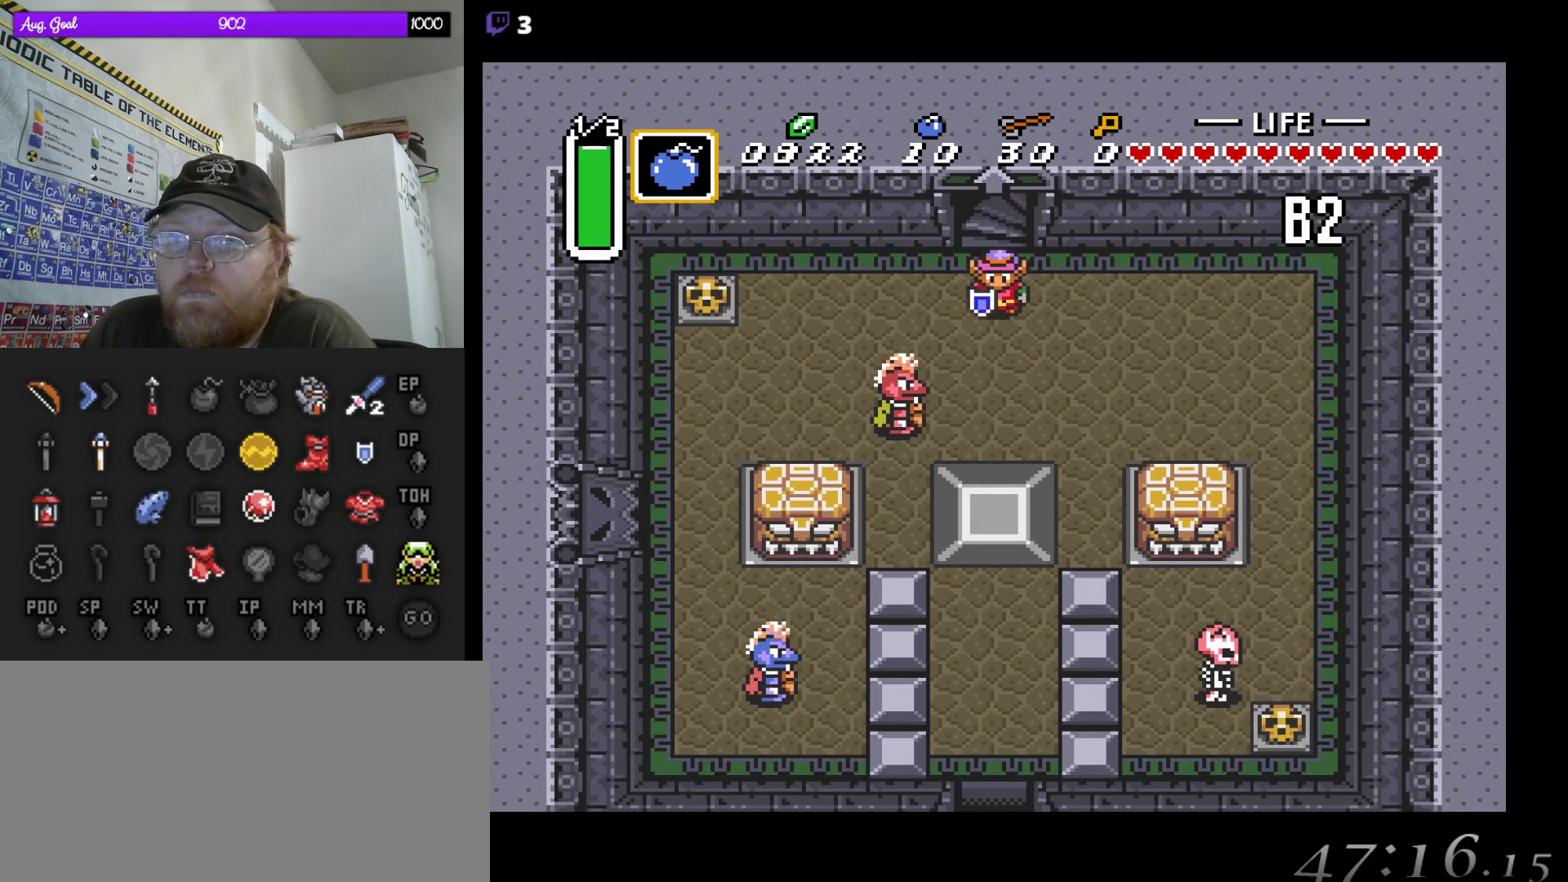
{"buttons": ["B", "DPAD_DOWN"], "events": [[233, "DPAD_DOWN", "down"], [450, "B", "down"]]}
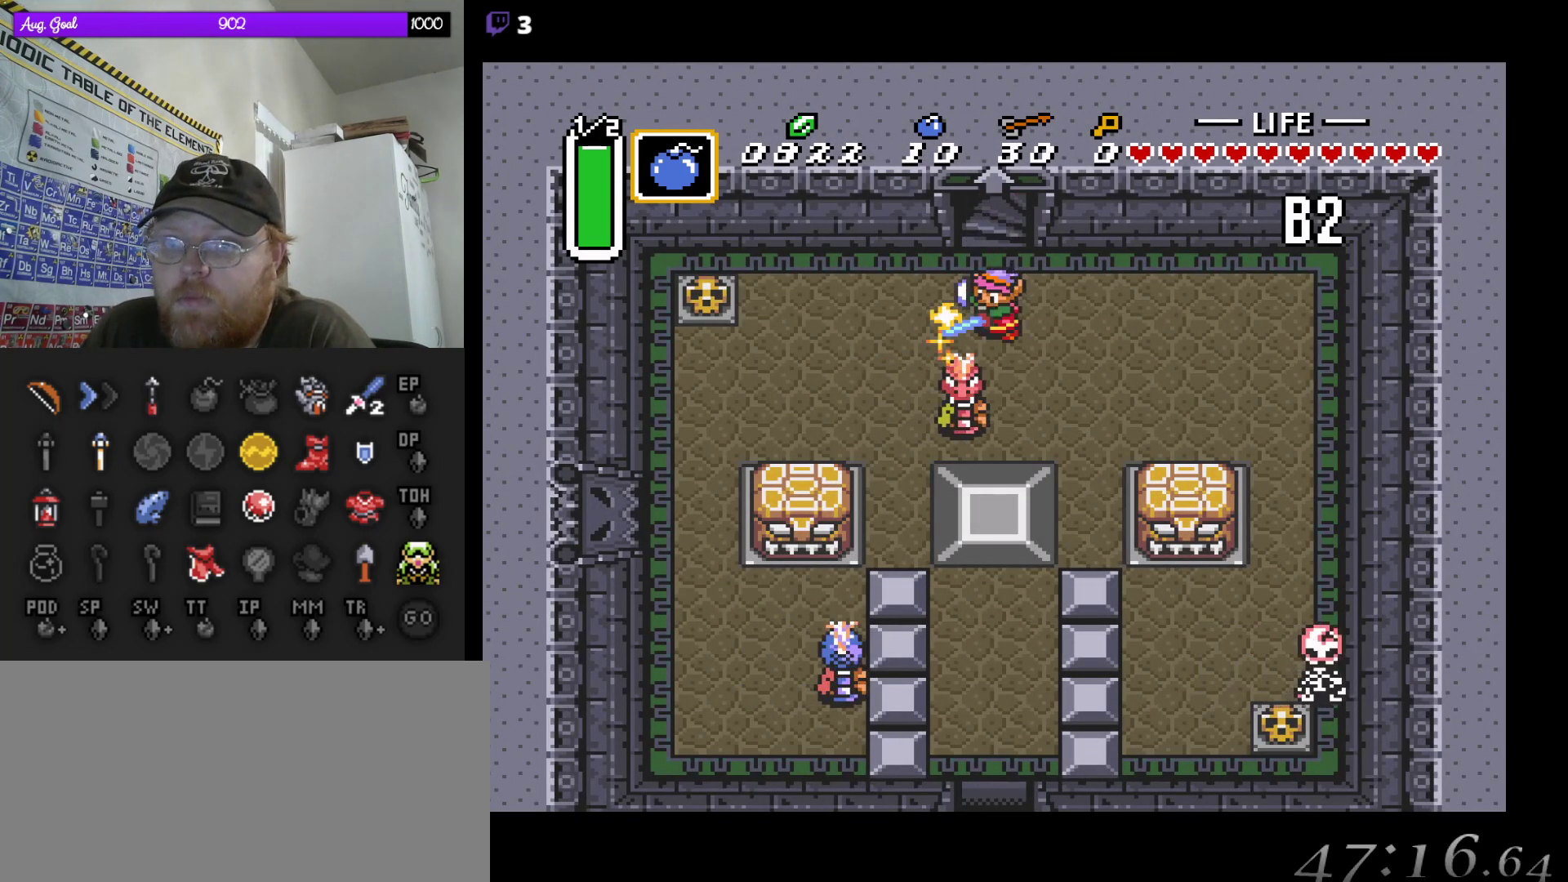
{"buttons": ["B"], "events": [[17, "DPAD_DOWN", "up"], [167, "B", "up"], [283, "DPAD_DOWN", "down"], [450, "B", "down"], [467, "DPAD_DOWN", "up"]]}
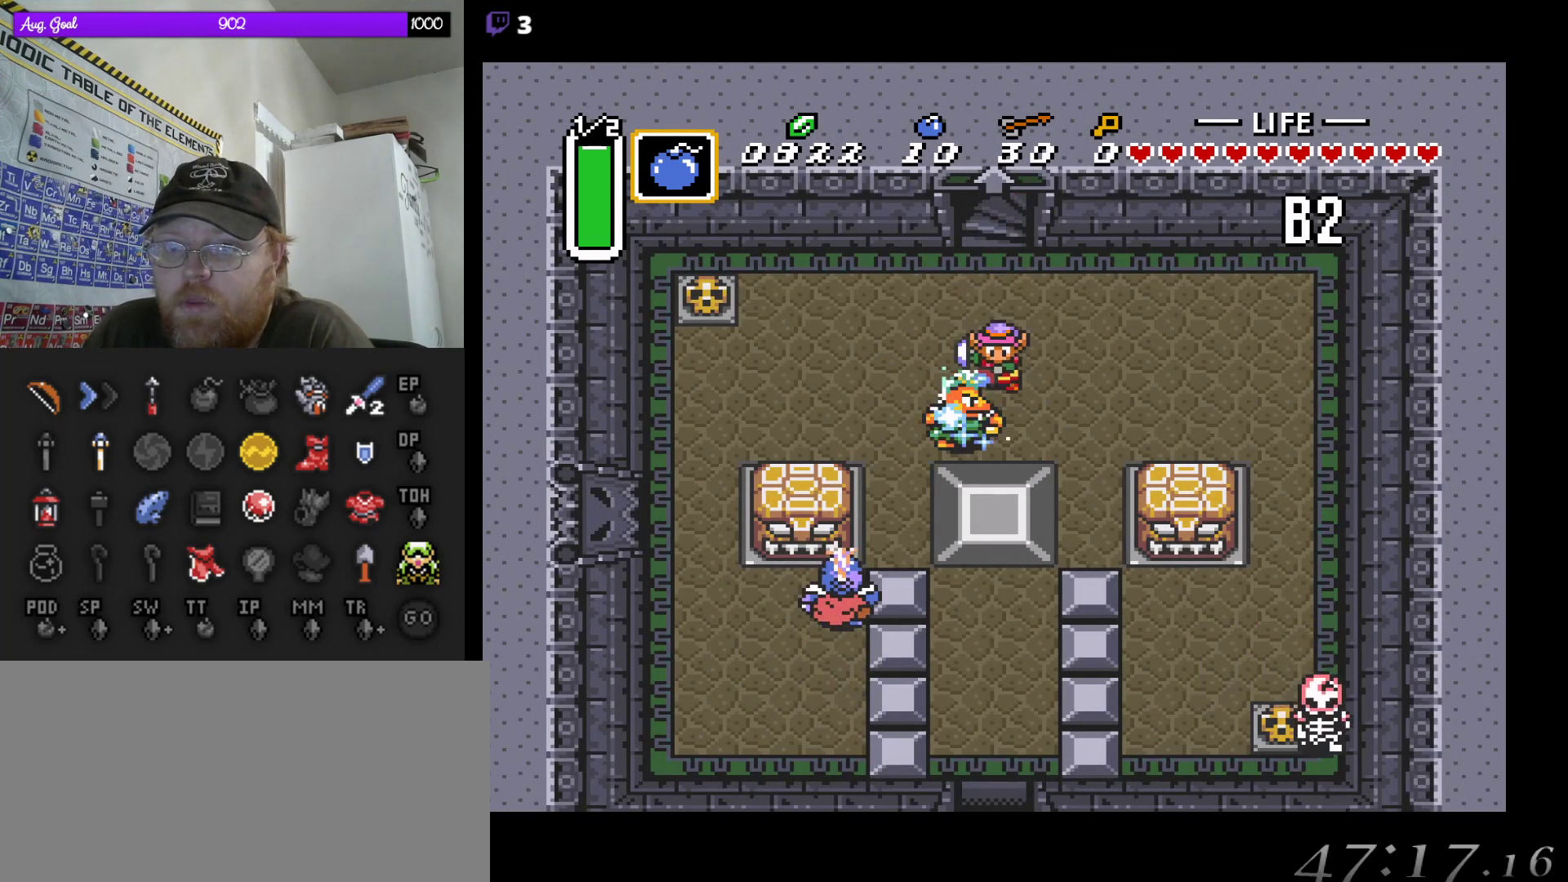
{"buttons": [], "events": [[133, "B", "up"]]}
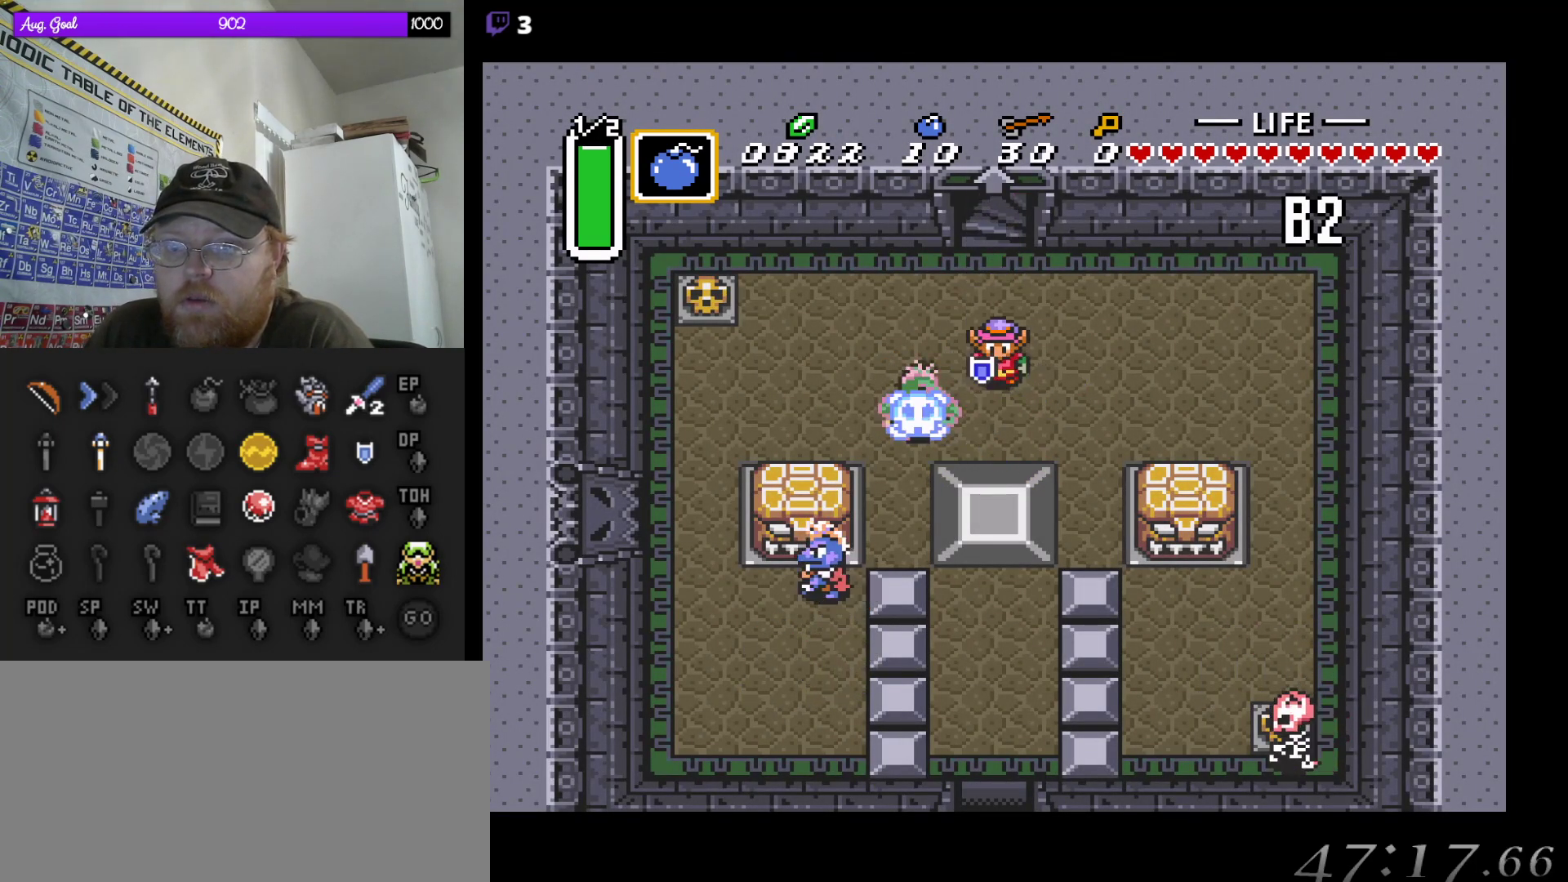
{"buttons": ["A", "DPAD_DOWN"], "events": [[133, "DPAD_DOWN", "down"], [417, "A", "down"]]}
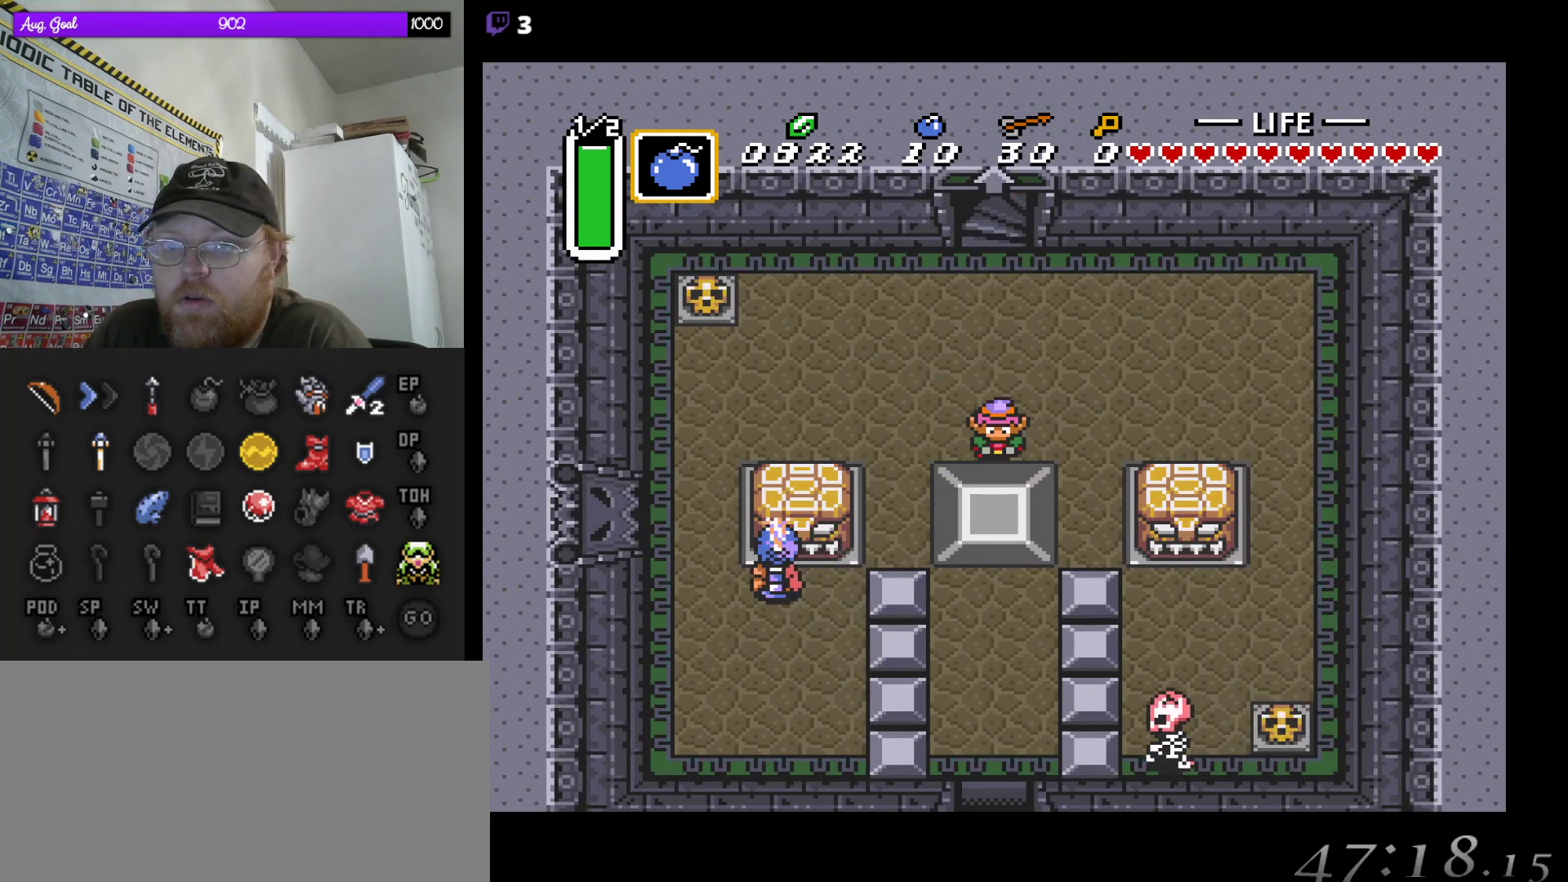
{"buttons": ["A"], "events": [[50, "DPAD_DOWN", "up"]]}
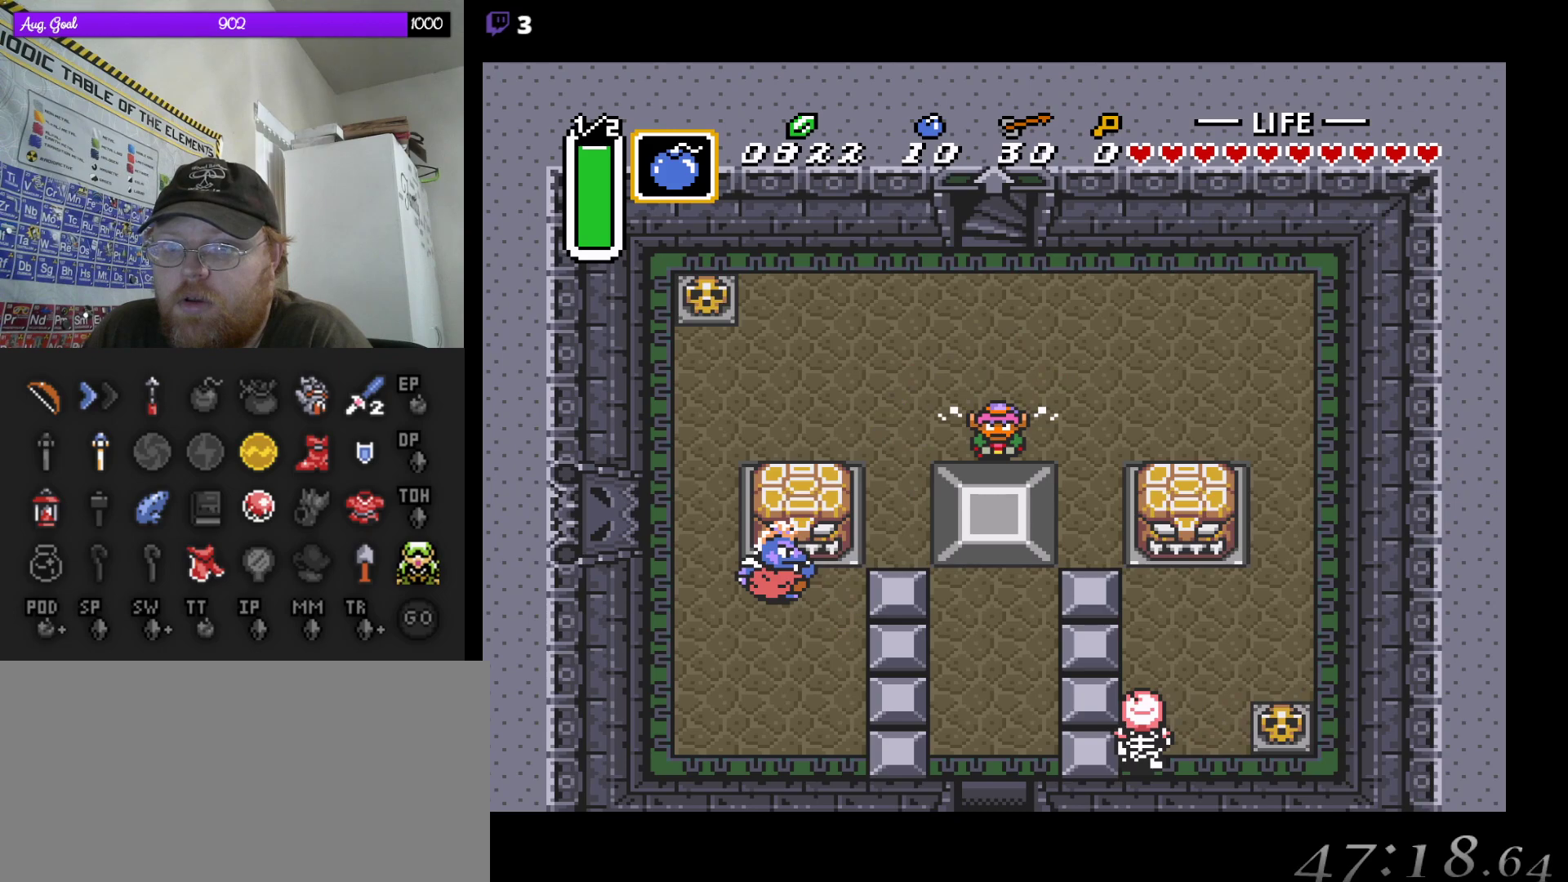
{"buttons": ["A"], "events": []}
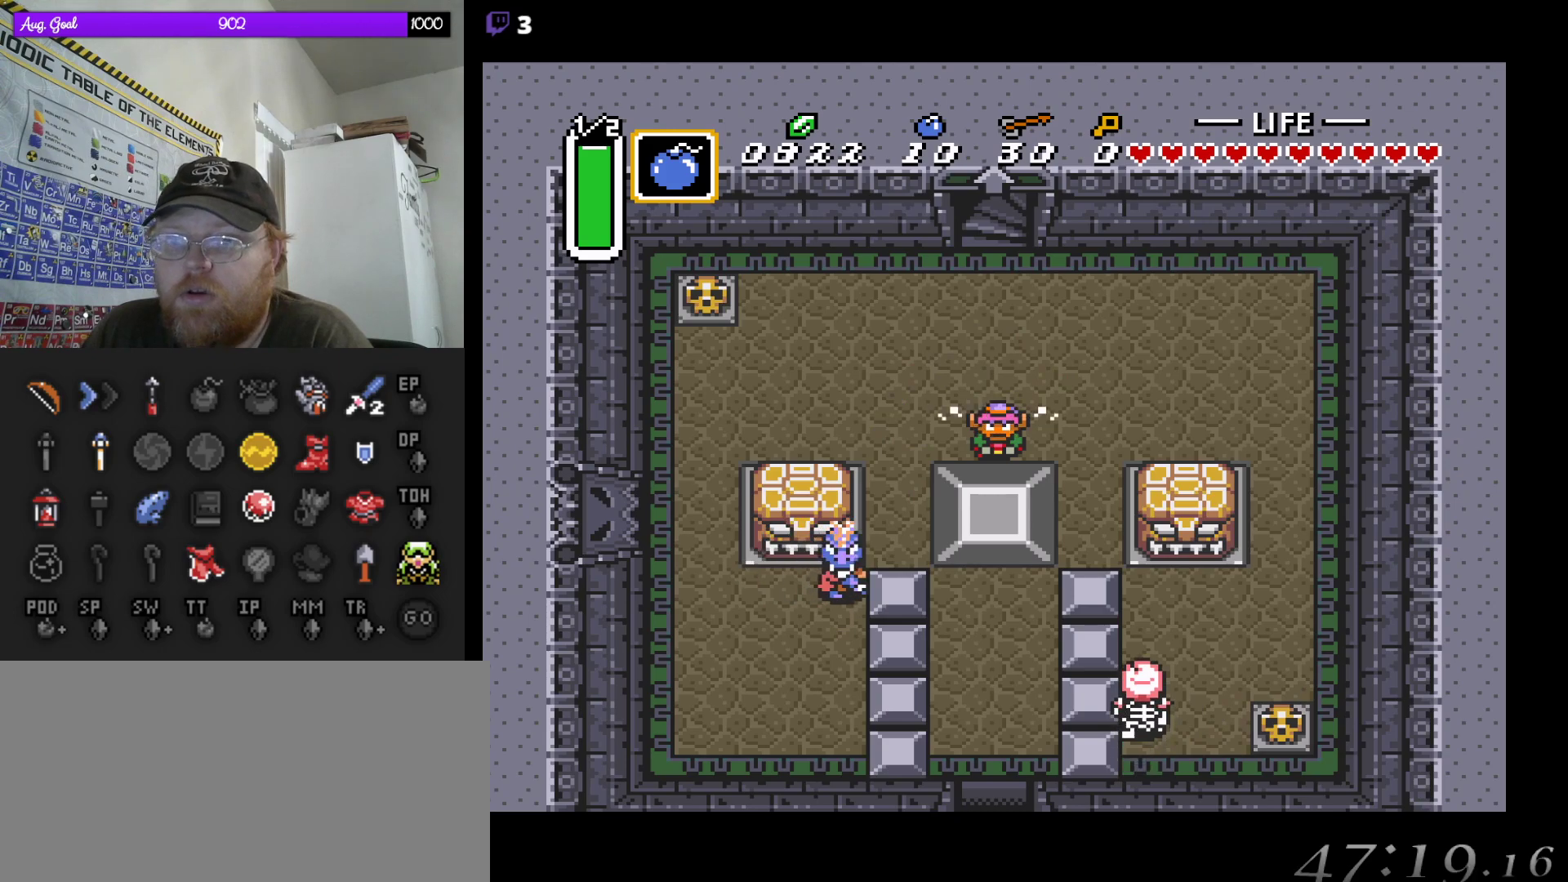
{"buttons": [], "events": [[433, "A", "up"]]}
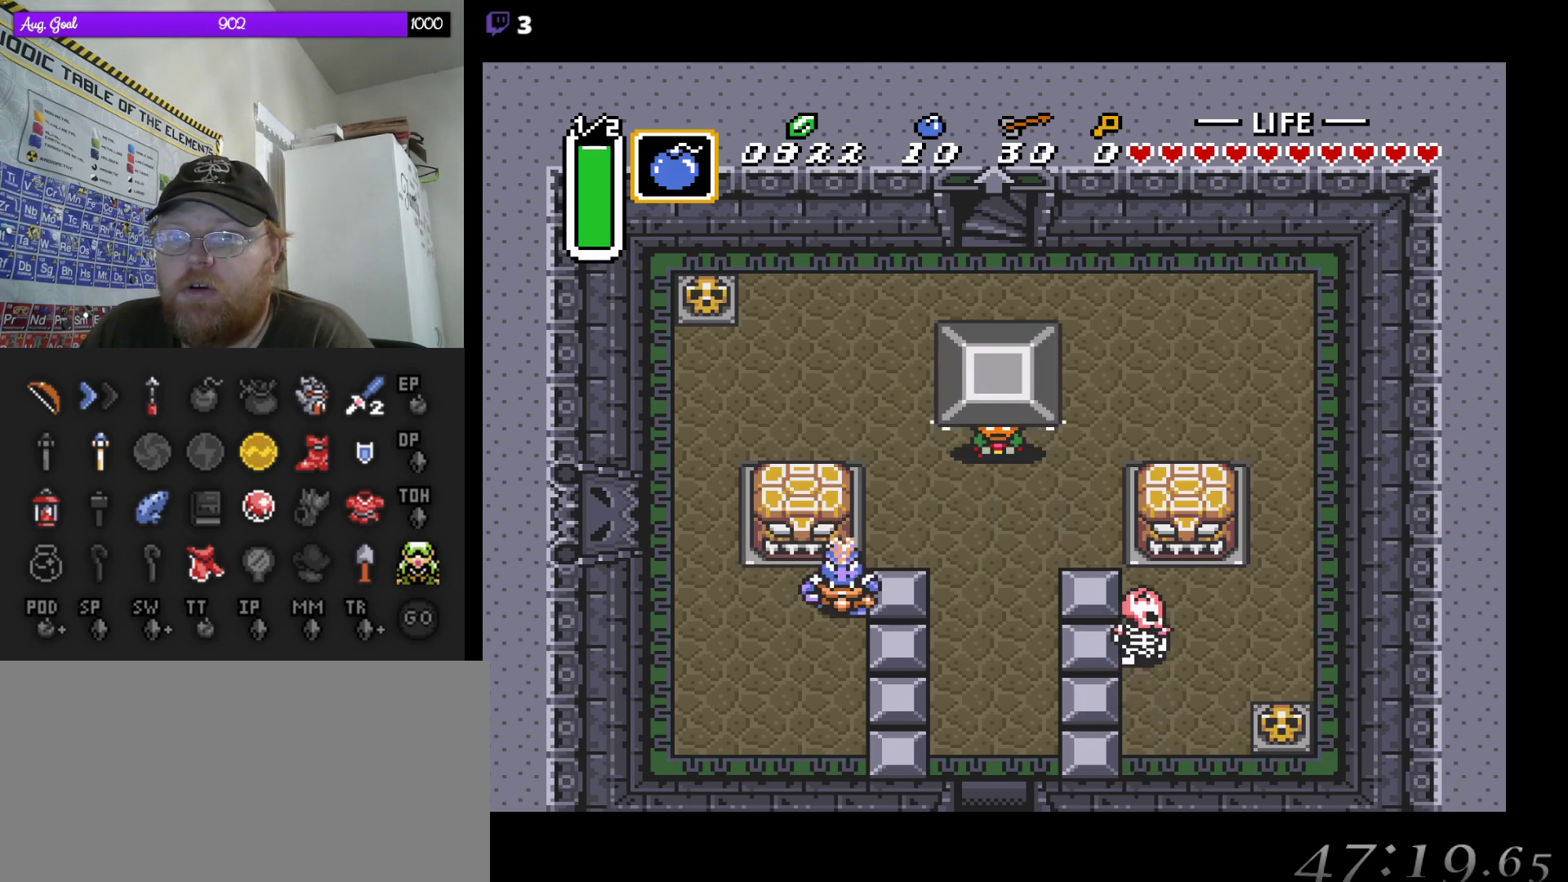
{"buttons": [], "events": [[283, "A", "down"], [367, "A", "up"]]}
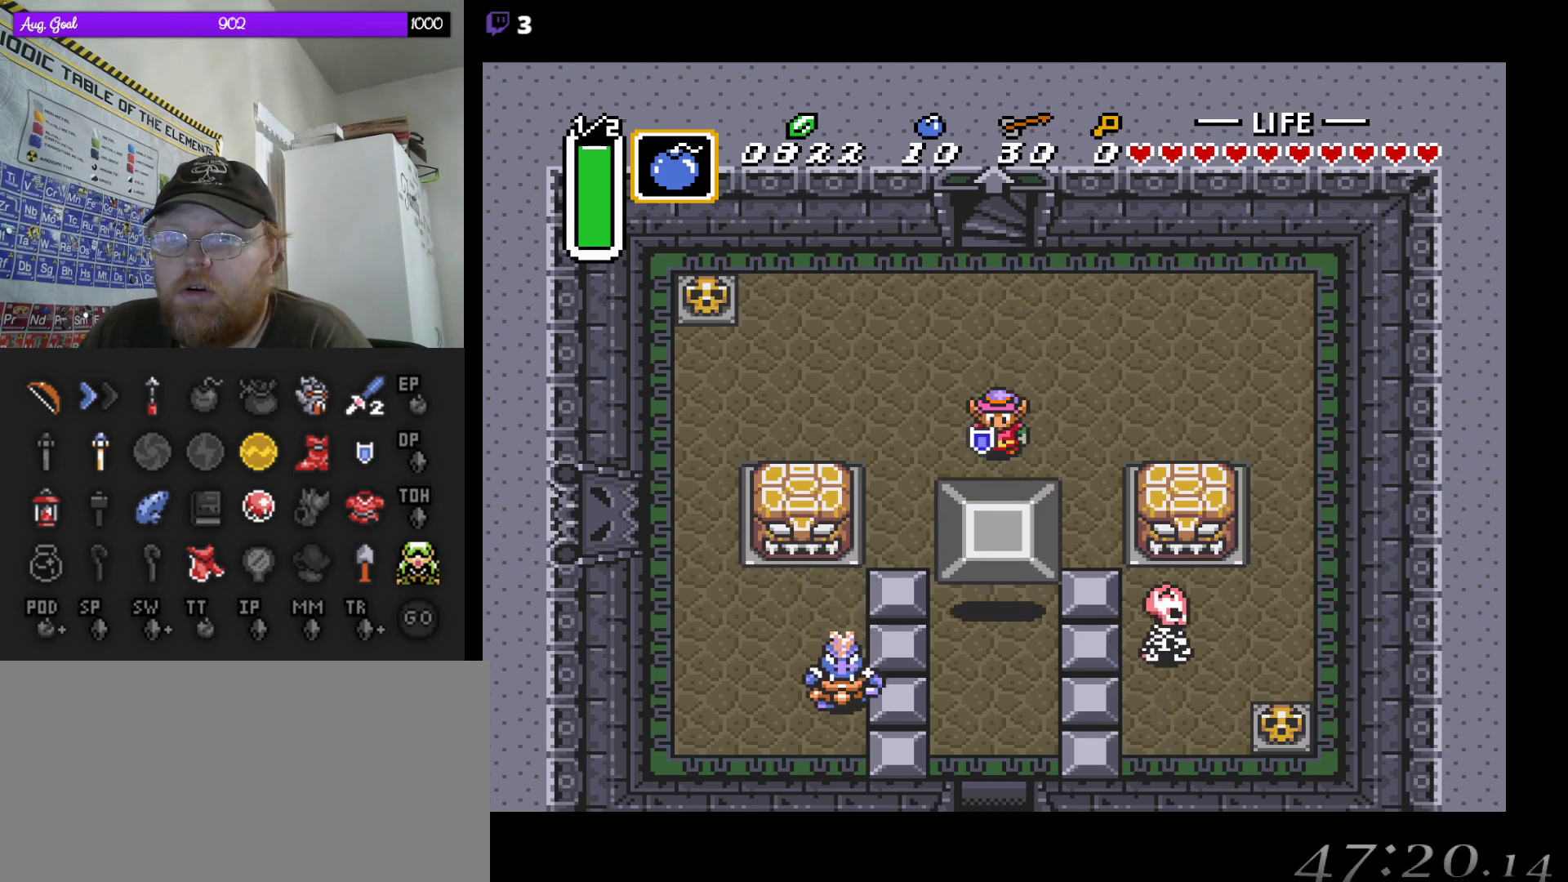
{"buttons": ["A"], "events": [[17, "DPAD_DOWN", "down"], [67, "A", "down"], [133, "DPAD_DOWN", "up"]]}
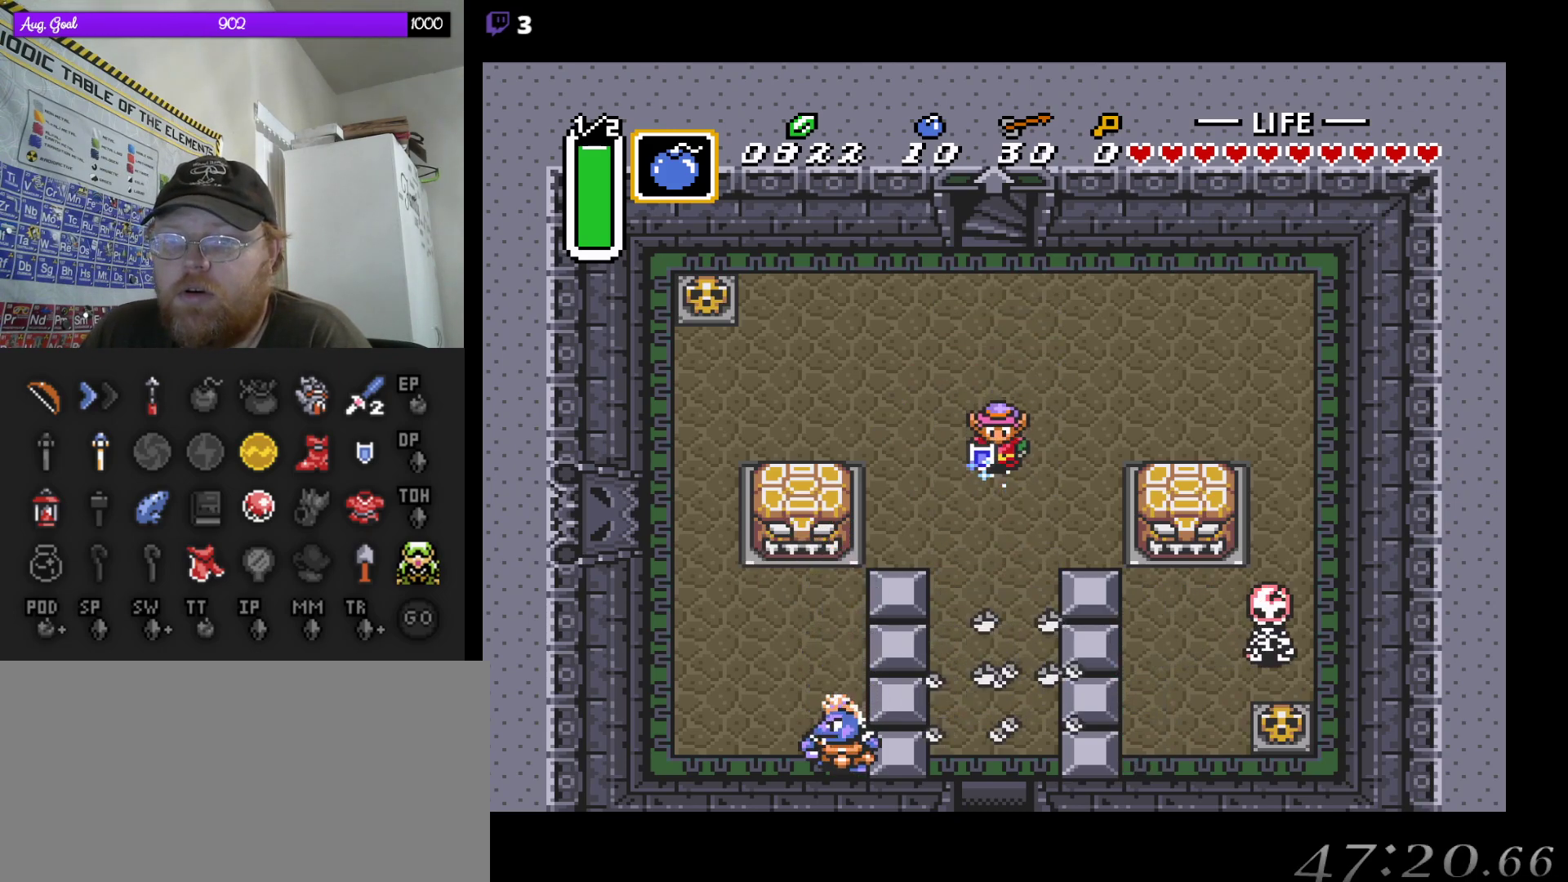
{"buttons": ["A"], "events": []}
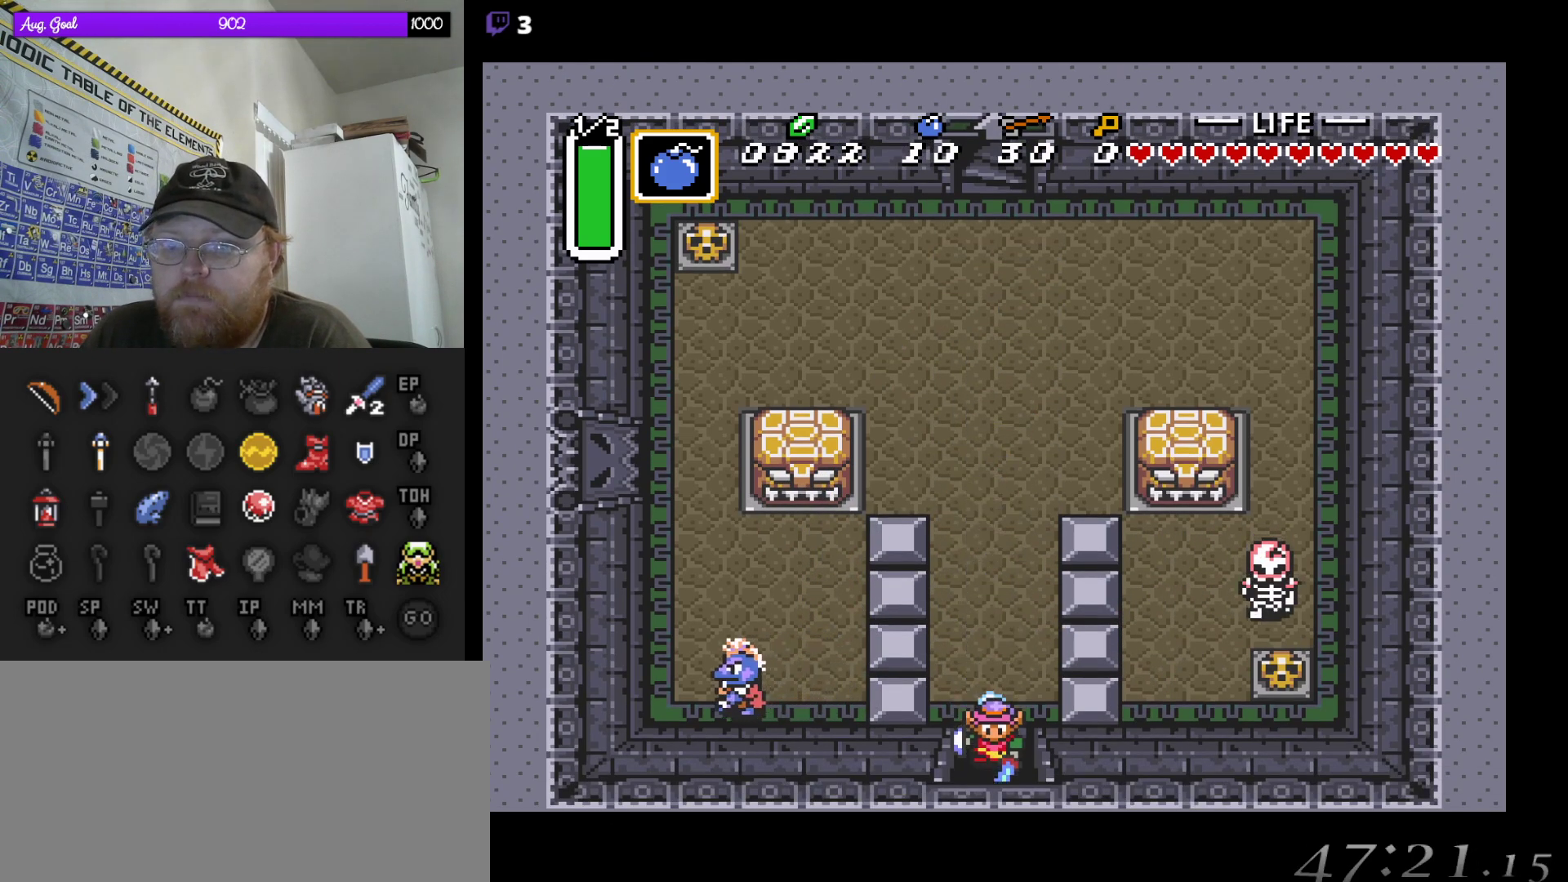
{"buttons": ["A"], "events": []}
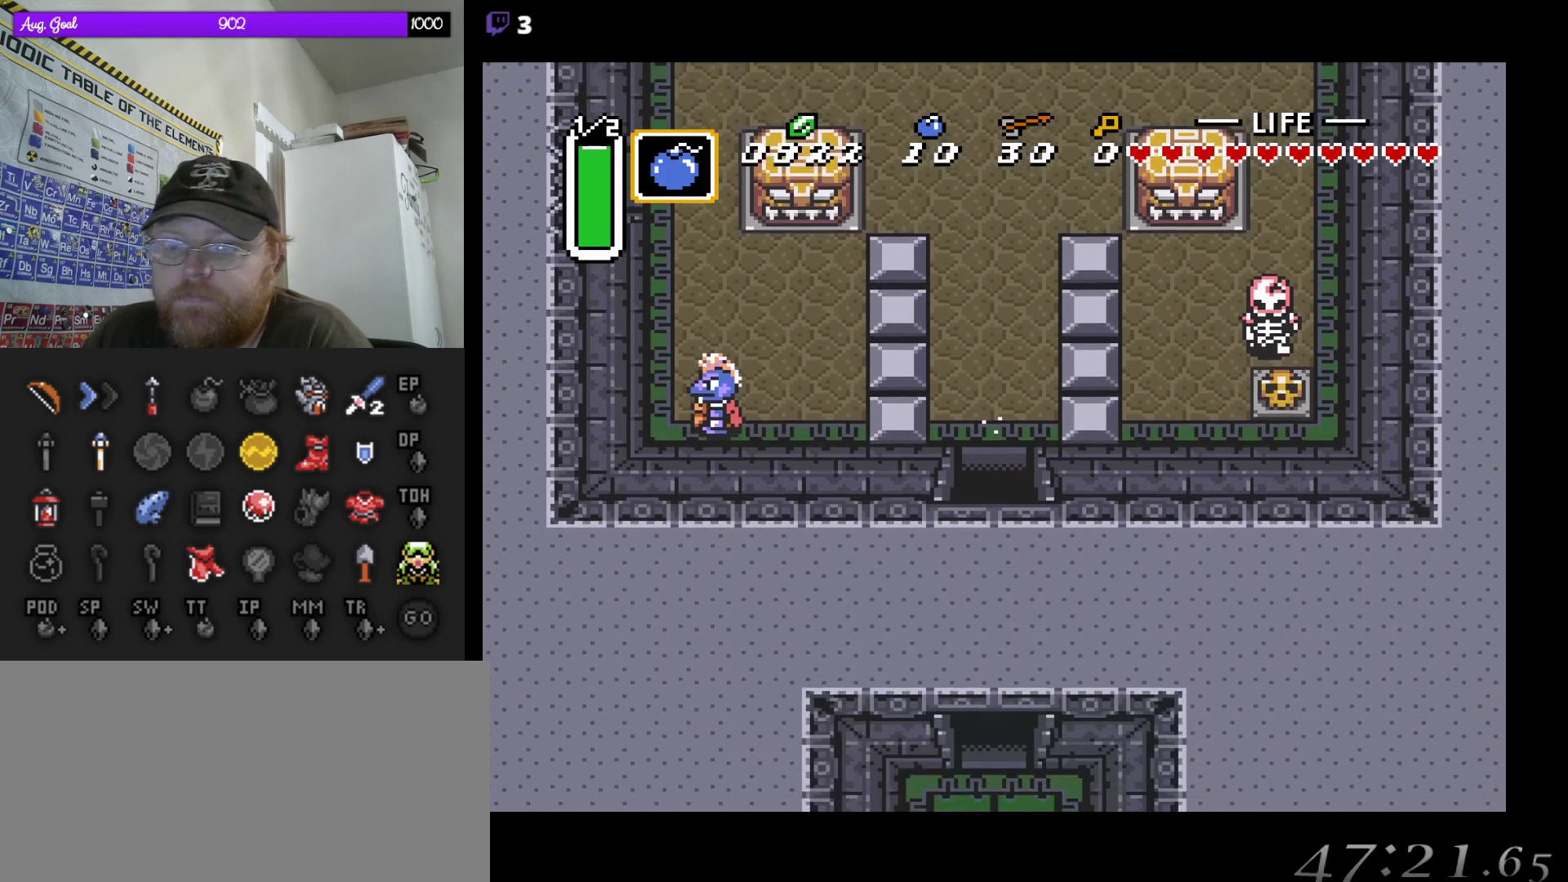
{"buttons": [], "events": [[83, "A", "up"]]}
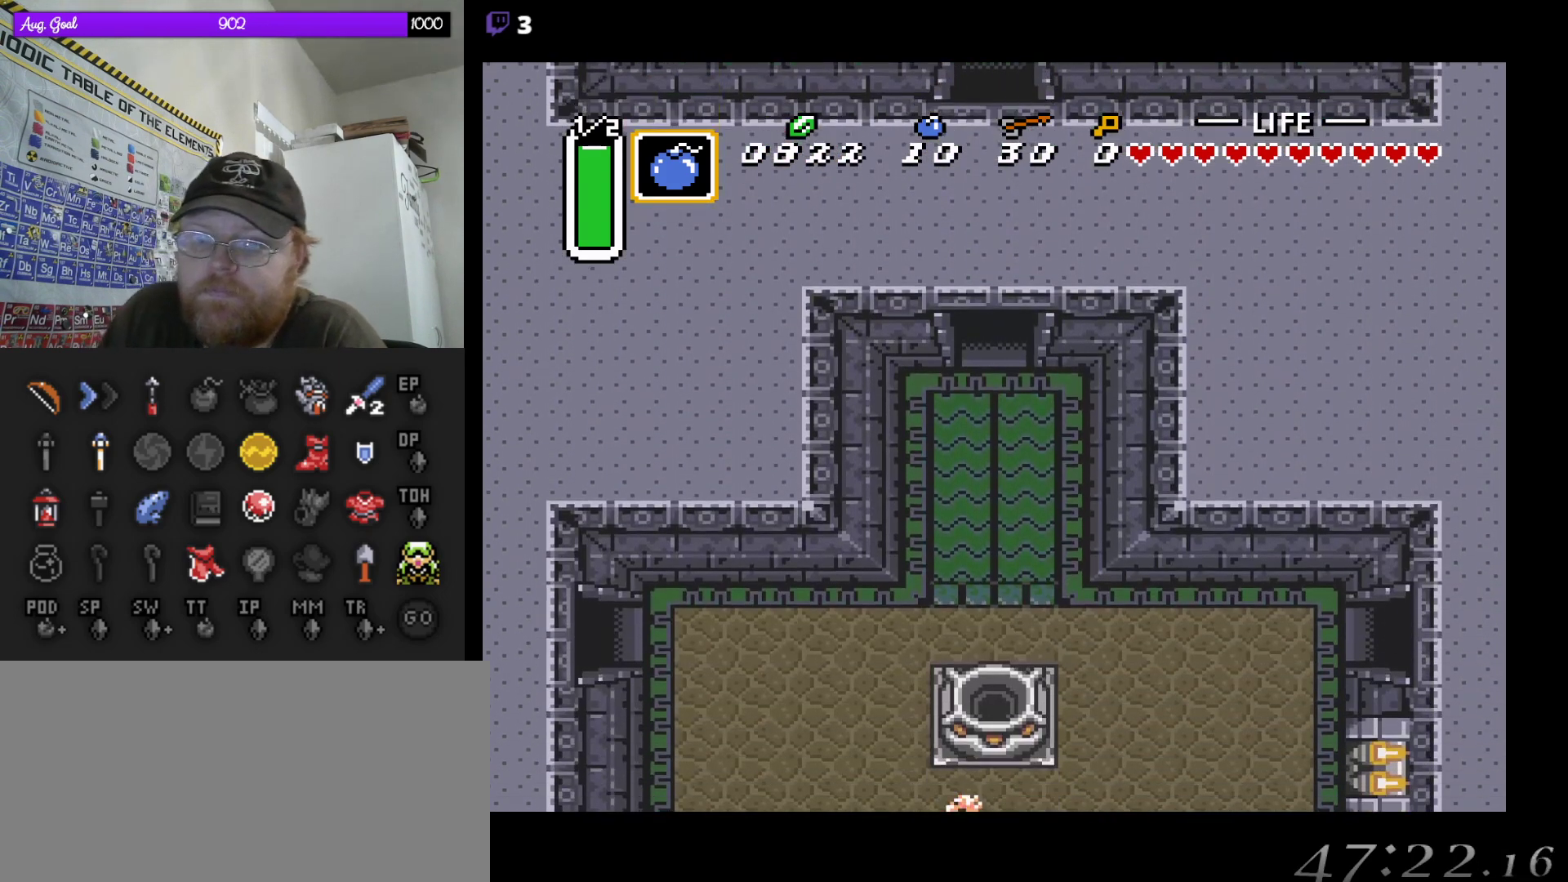
{"buttons": ["DPAD_DOWN"], "events": [[200, "DPAD_DOWN", "down"]]}
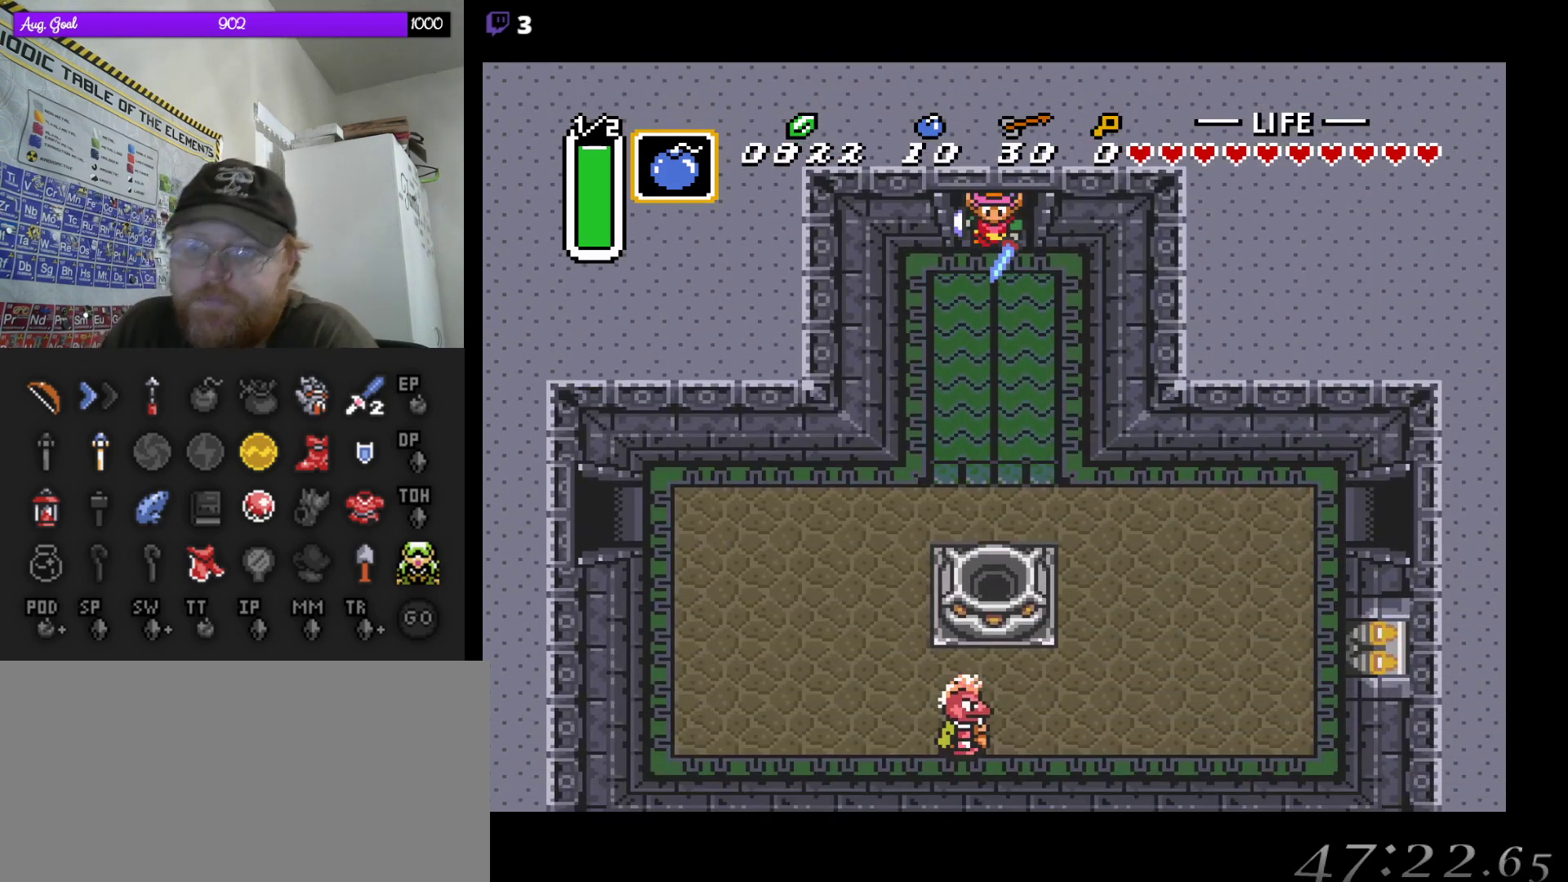
{"buttons": ["DPAD_DOWN"], "events": []}
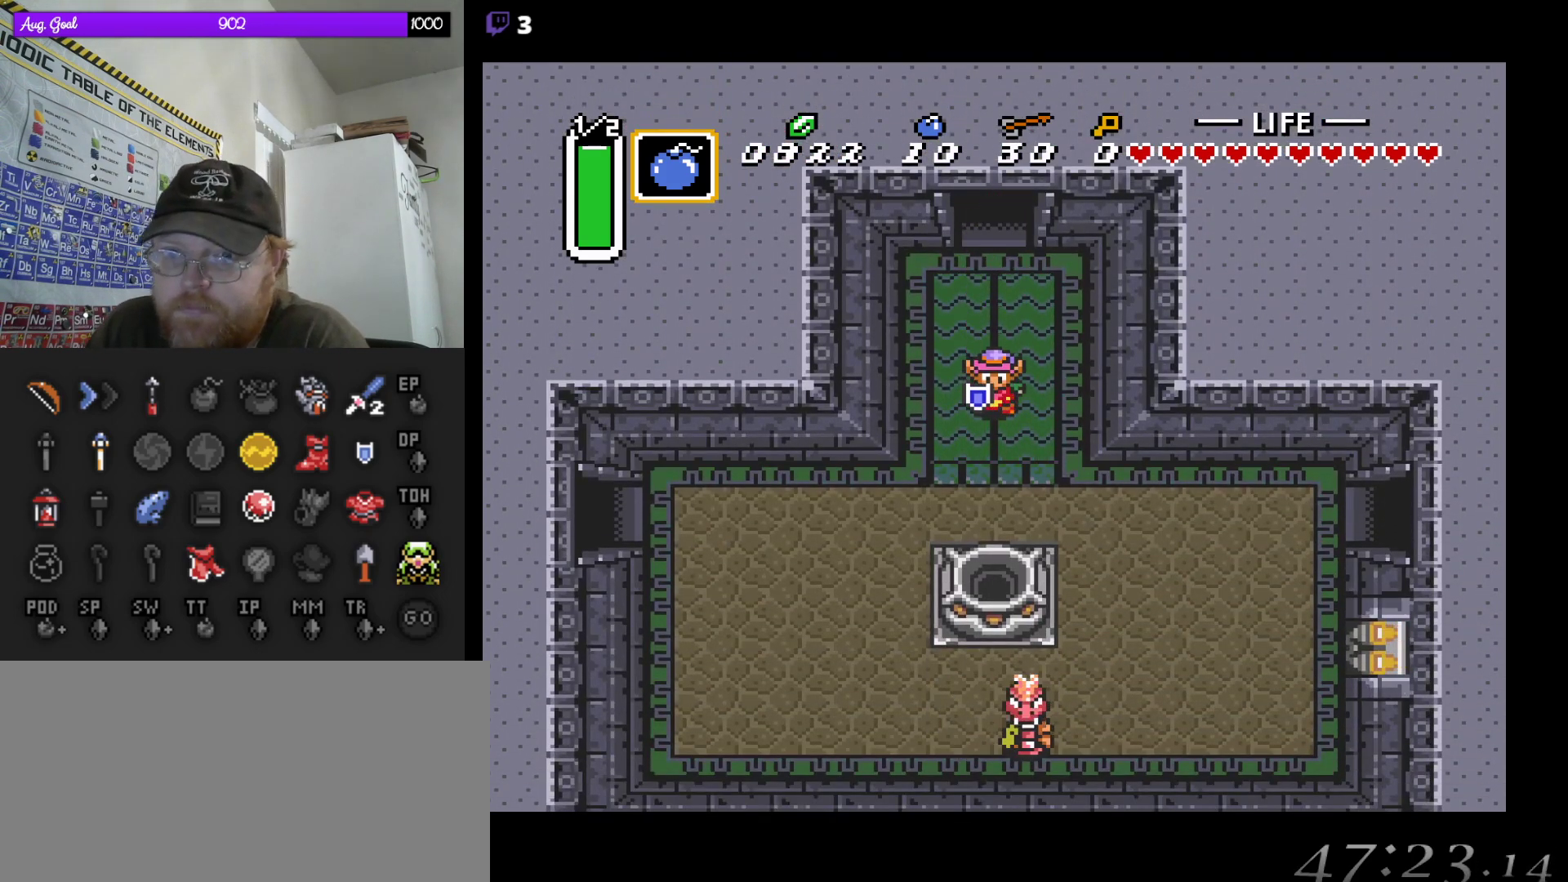
{"buttons": ["A", "DPAD_RIGHT"], "events": [[400, "DPAD_RIGHT", "down"], [433, "DPAD_DOWN", "up"], [450, "A", "down"]]}
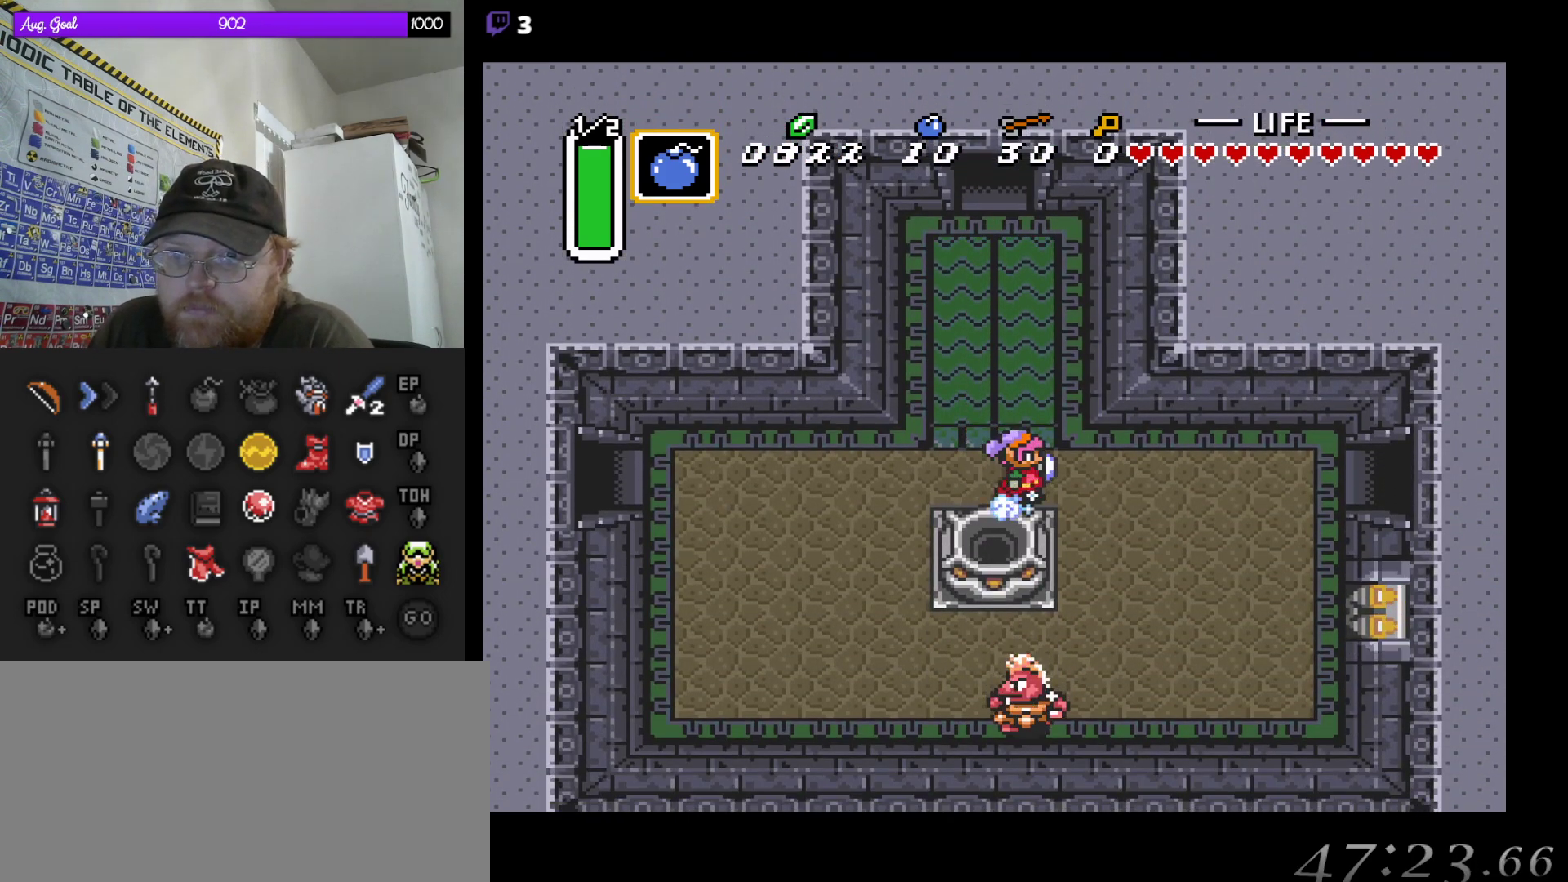
{"buttons": ["A"], "events": [[17, "DPAD_RIGHT", "up"]]}
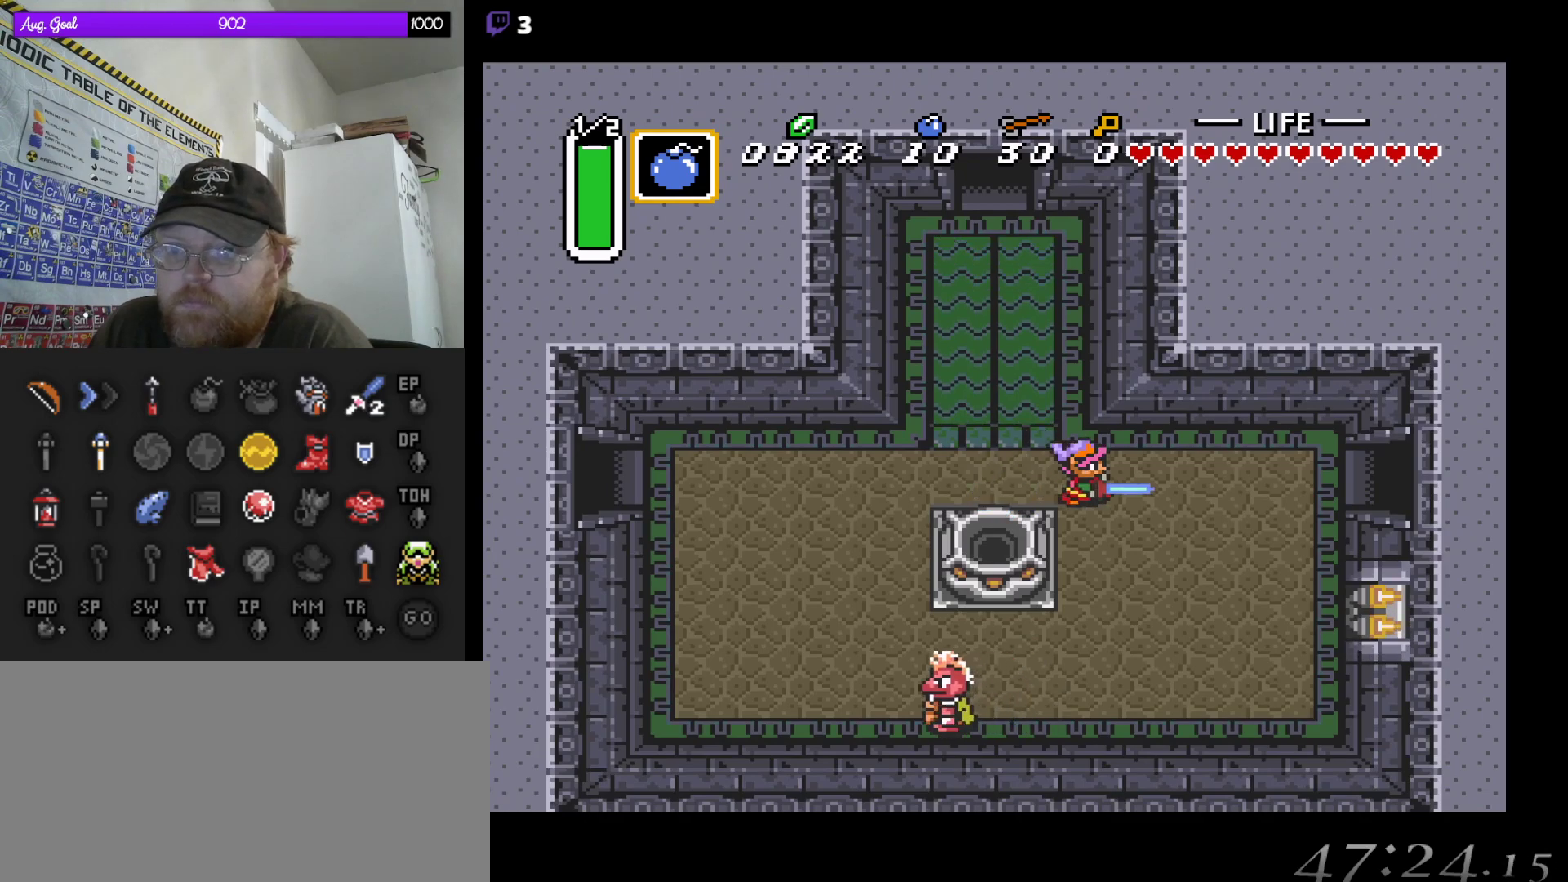
{"buttons": ["A"], "events": []}
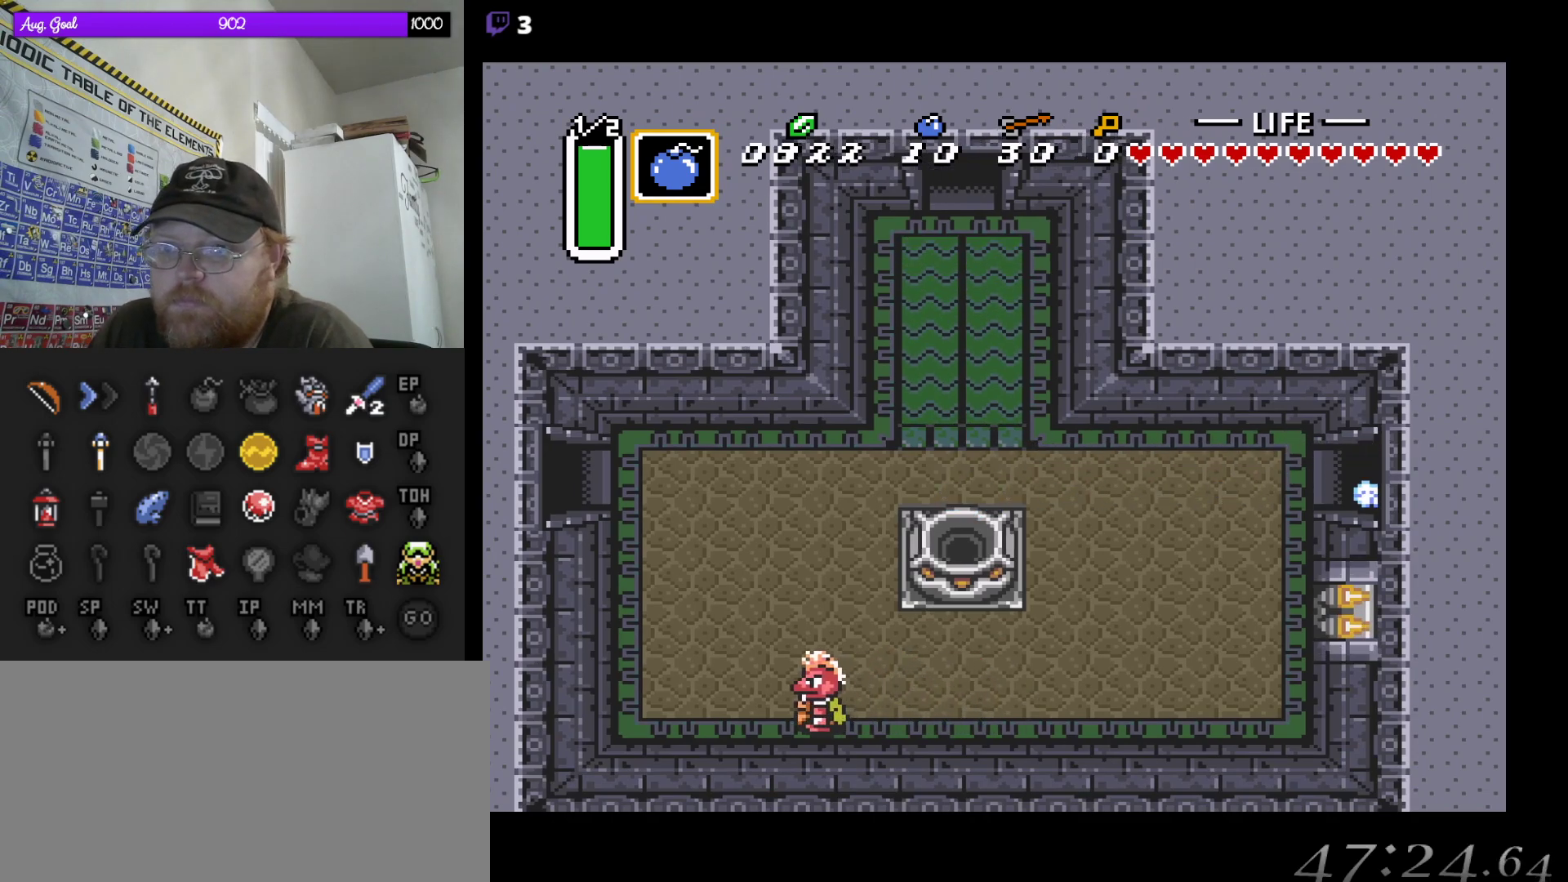
{"buttons": ["A"], "events": []}
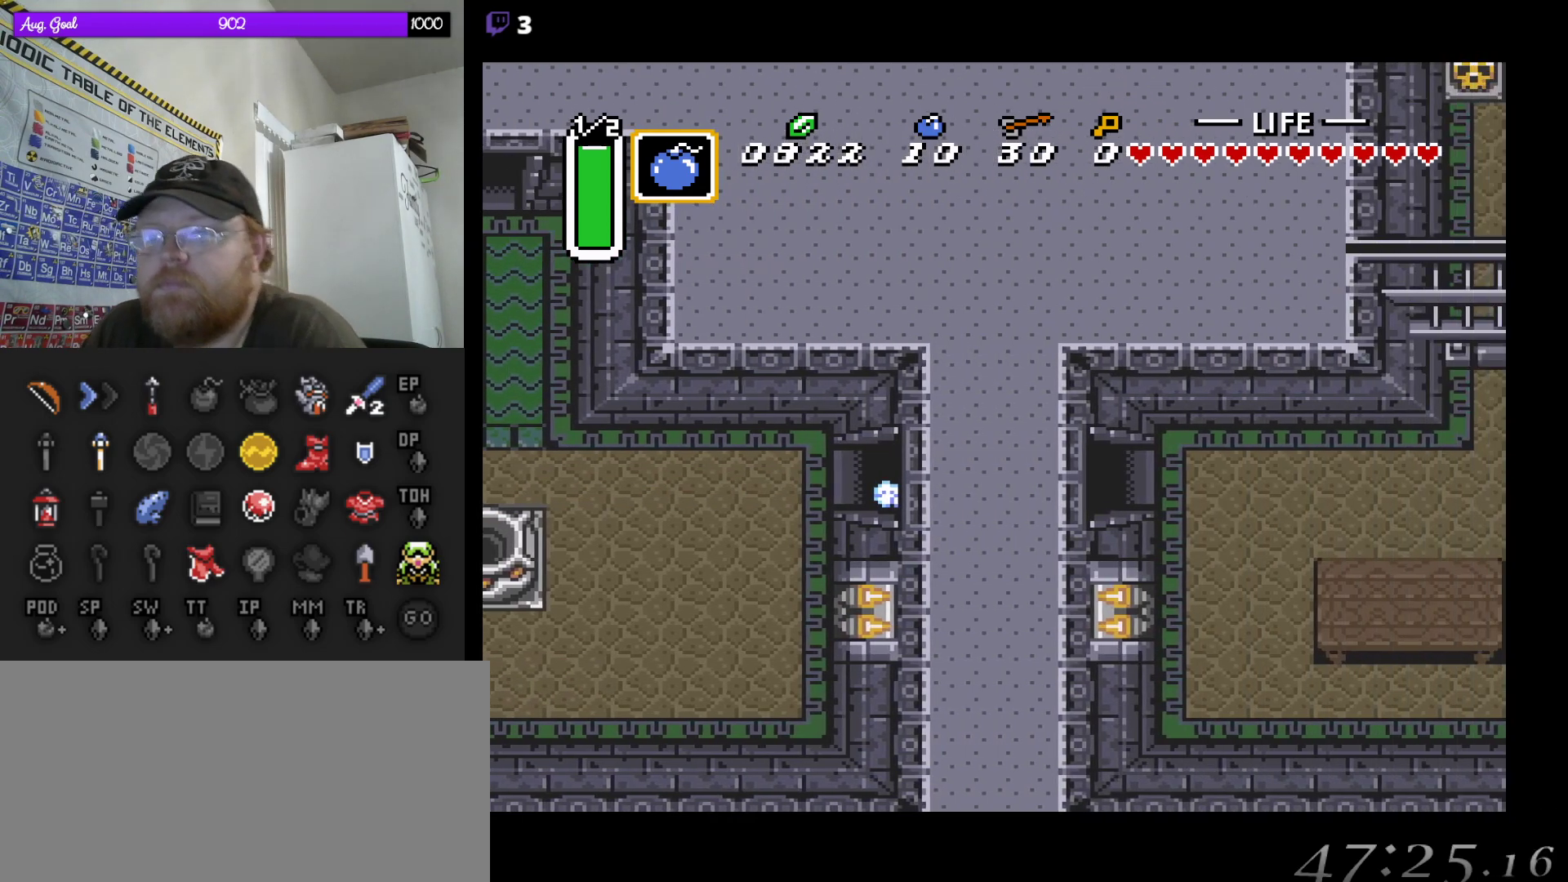
{"buttons": ["DPAD_RIGHT"], "events": [[267, "A", "up"], [333, "DPAD_RIGHT", "down"]]}
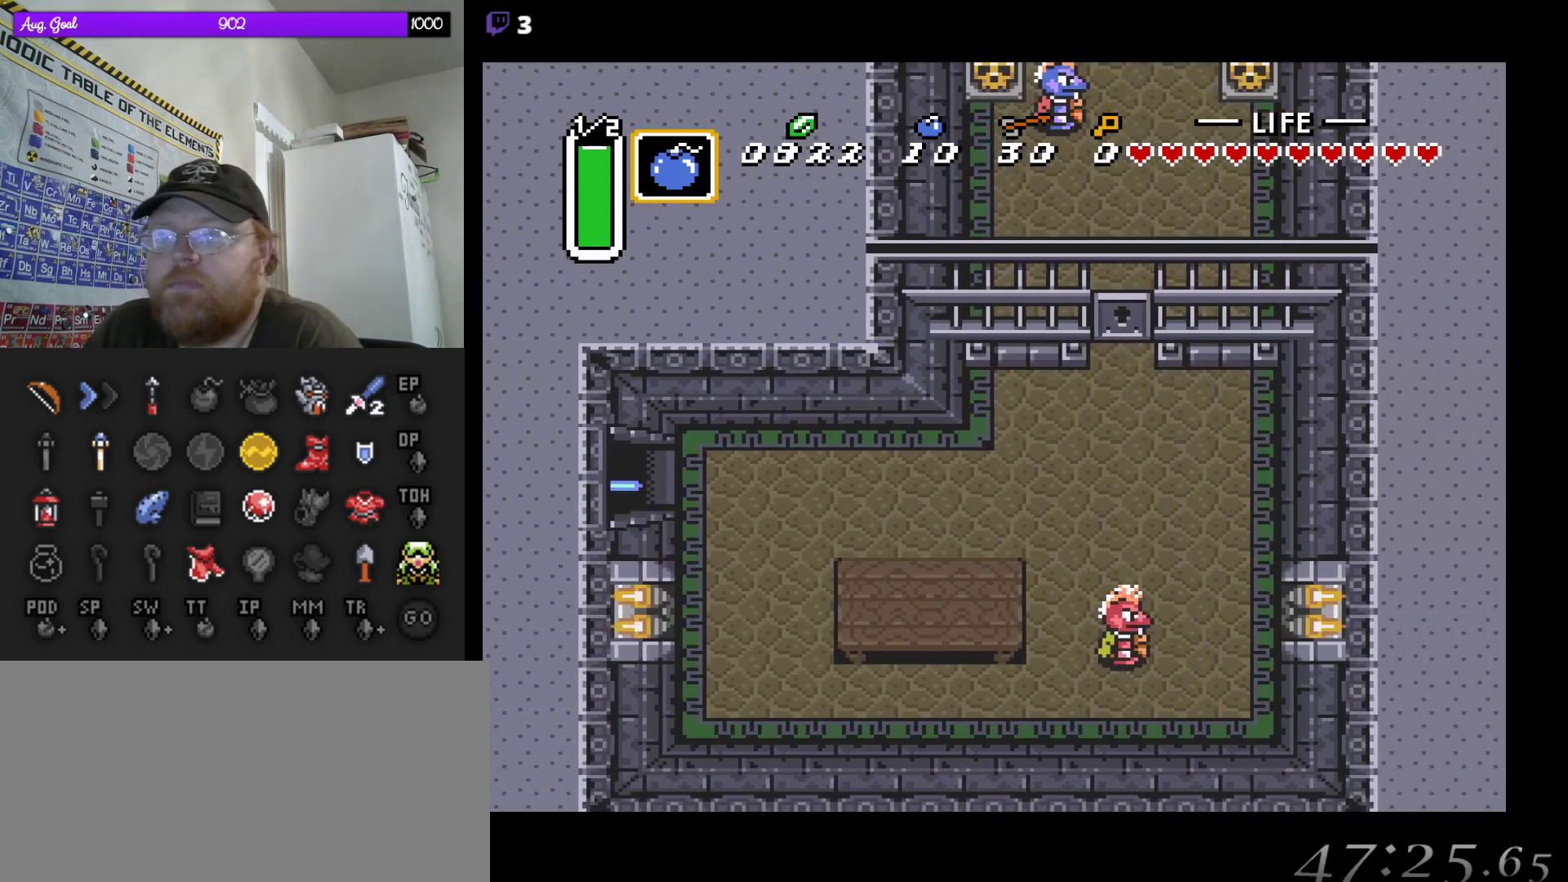
{"buttons": ["DPAD_RIGHT"], "events": []}
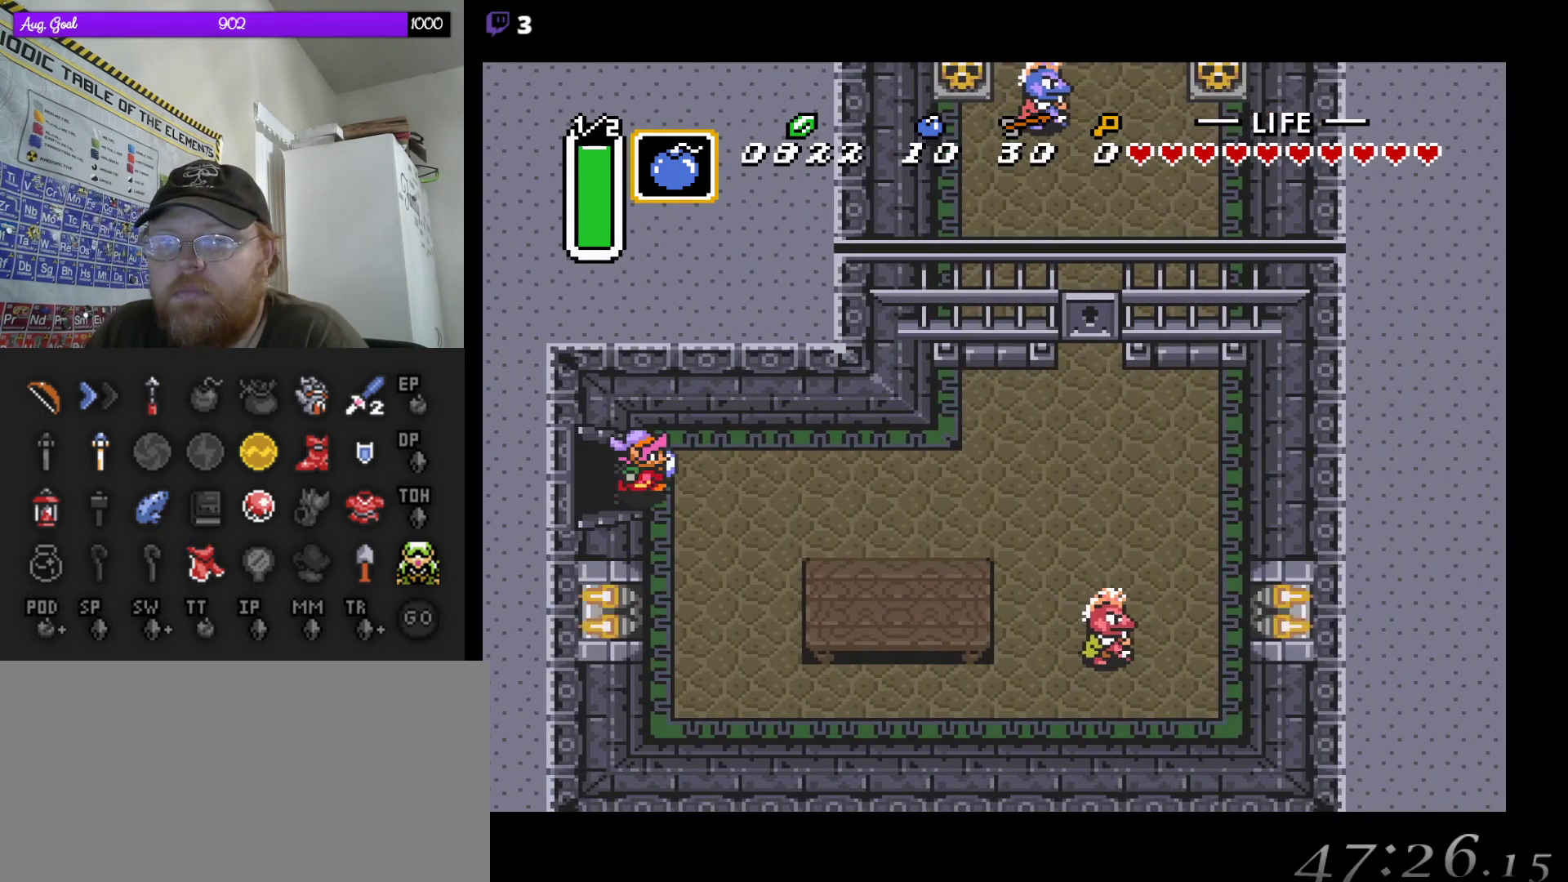
{"buttons": ["DPAD_RIGHT"], "events": []}
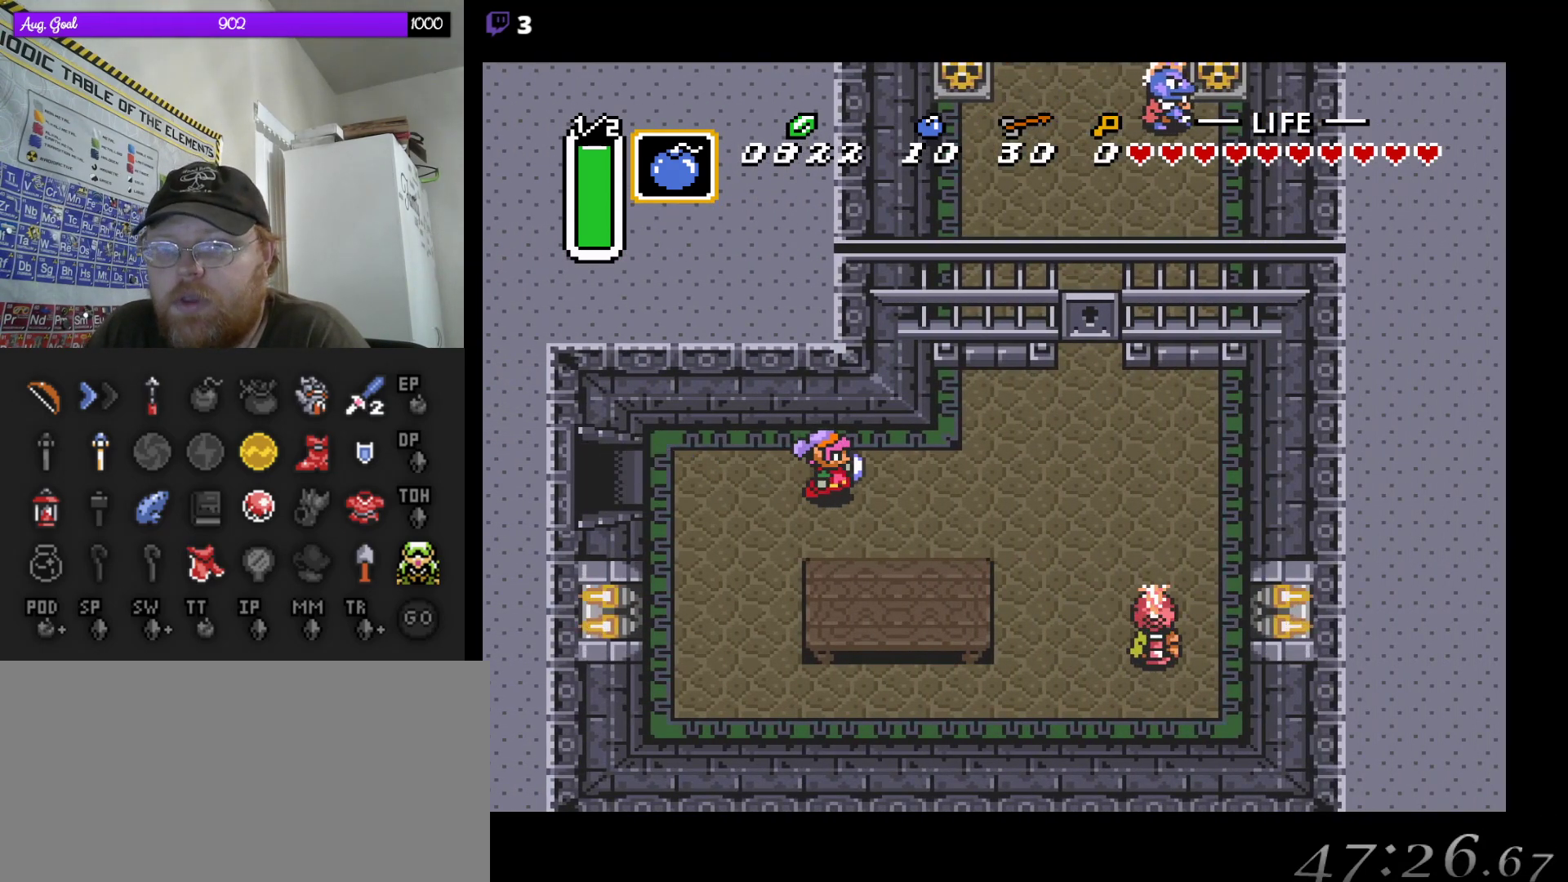
{"buttons": ["DPAD_RIGHT"], "events": []}
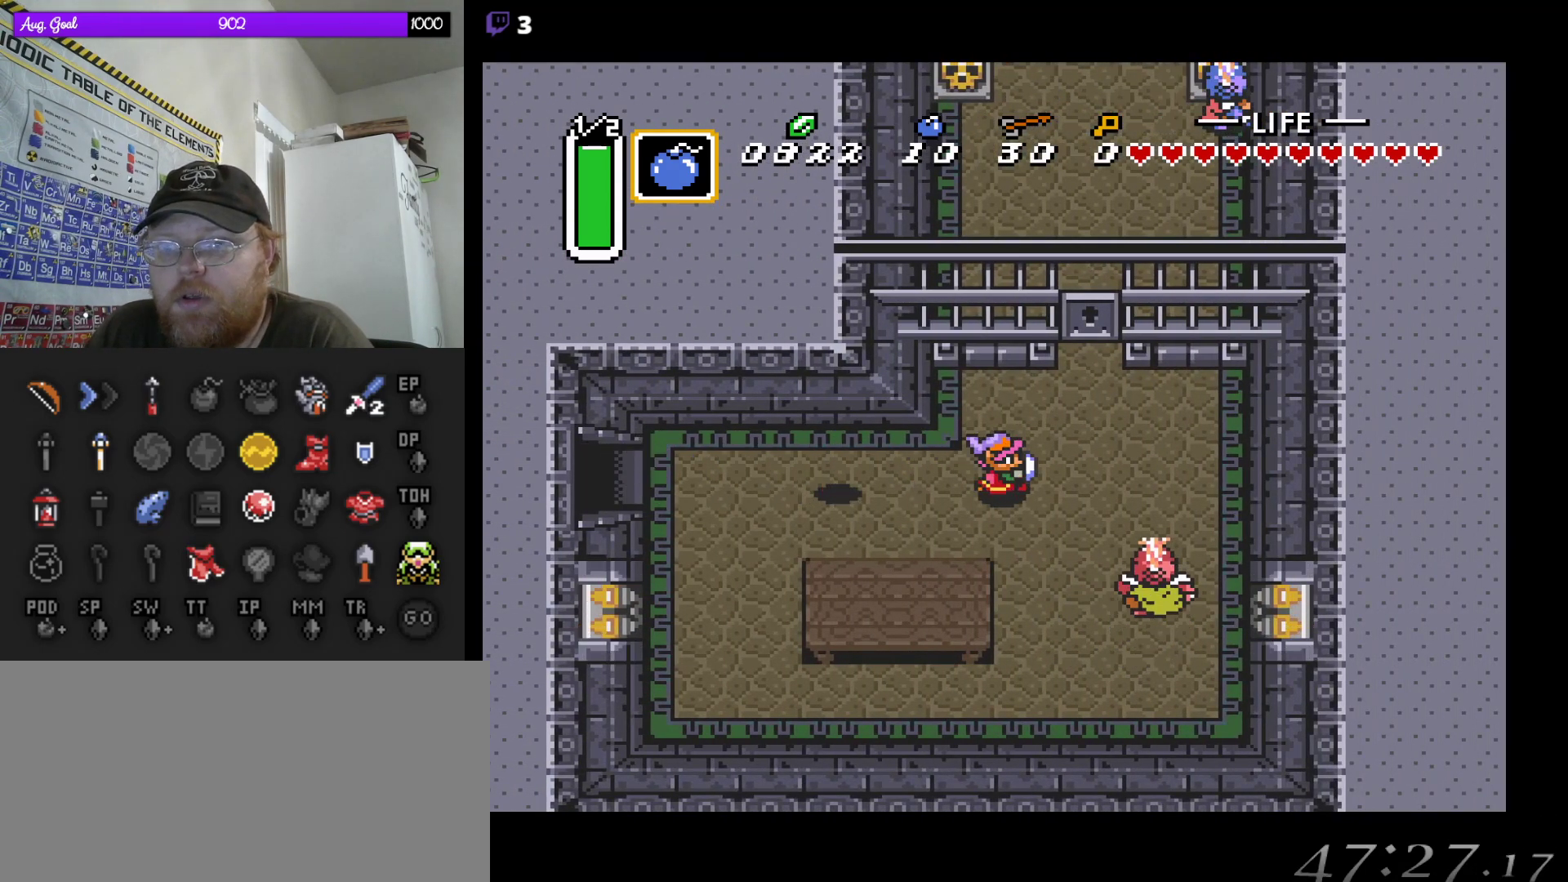
{"buttons": ["DPAD_UP"], "events": [[183, "DPAD_RIGHT", "up"], [183, "DPAD_UP", "down"]]}
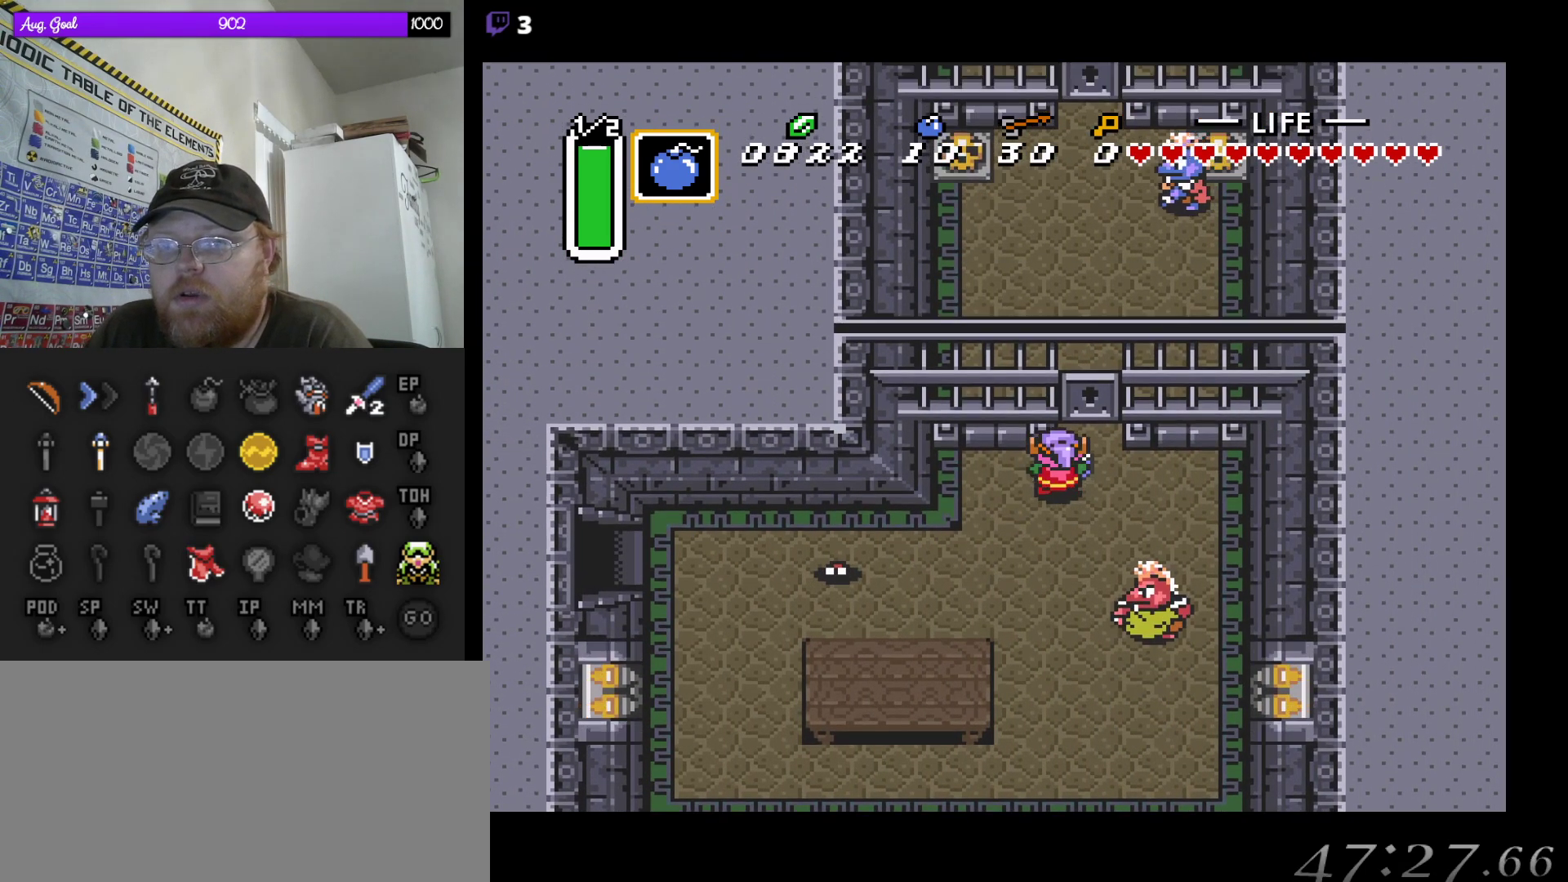
{"buttons": ["DPAD_UP"], "events": [[233, "DPAD_RIGHT", "down"], [317, "DPAD_RIGHT", "up"]]}
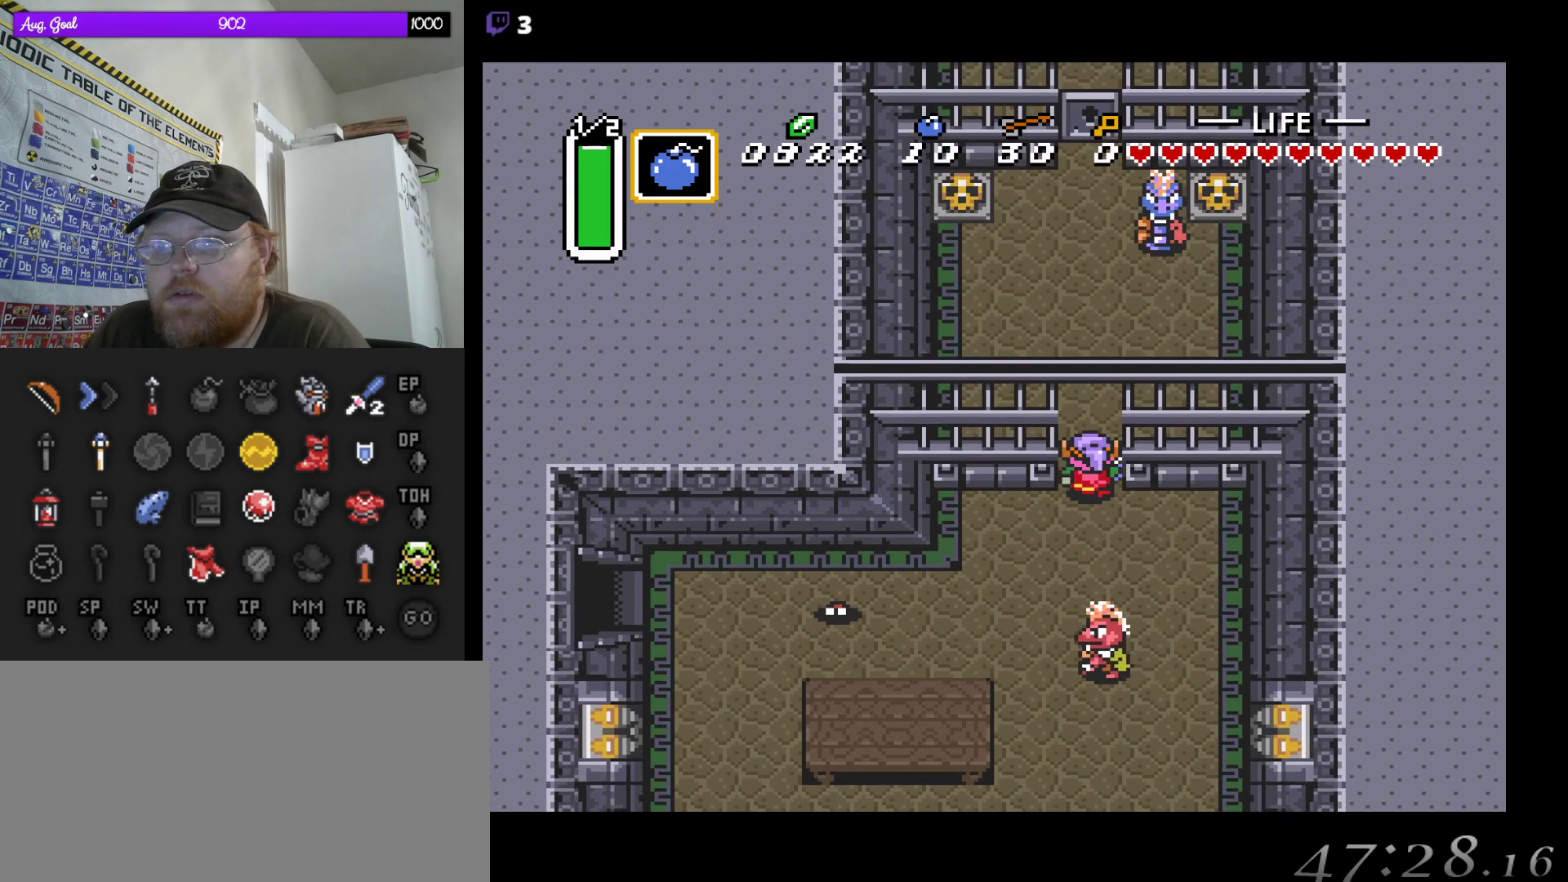
{"buttons": ["DPAD_UP"], "events": [[350, "DPAD_RIGHT", "down"], [450, "DPAD_LEFT", "down"], [450, "DPAD_RIGHT", "up"], [483, "DPAD_LEFT", "up"]]}
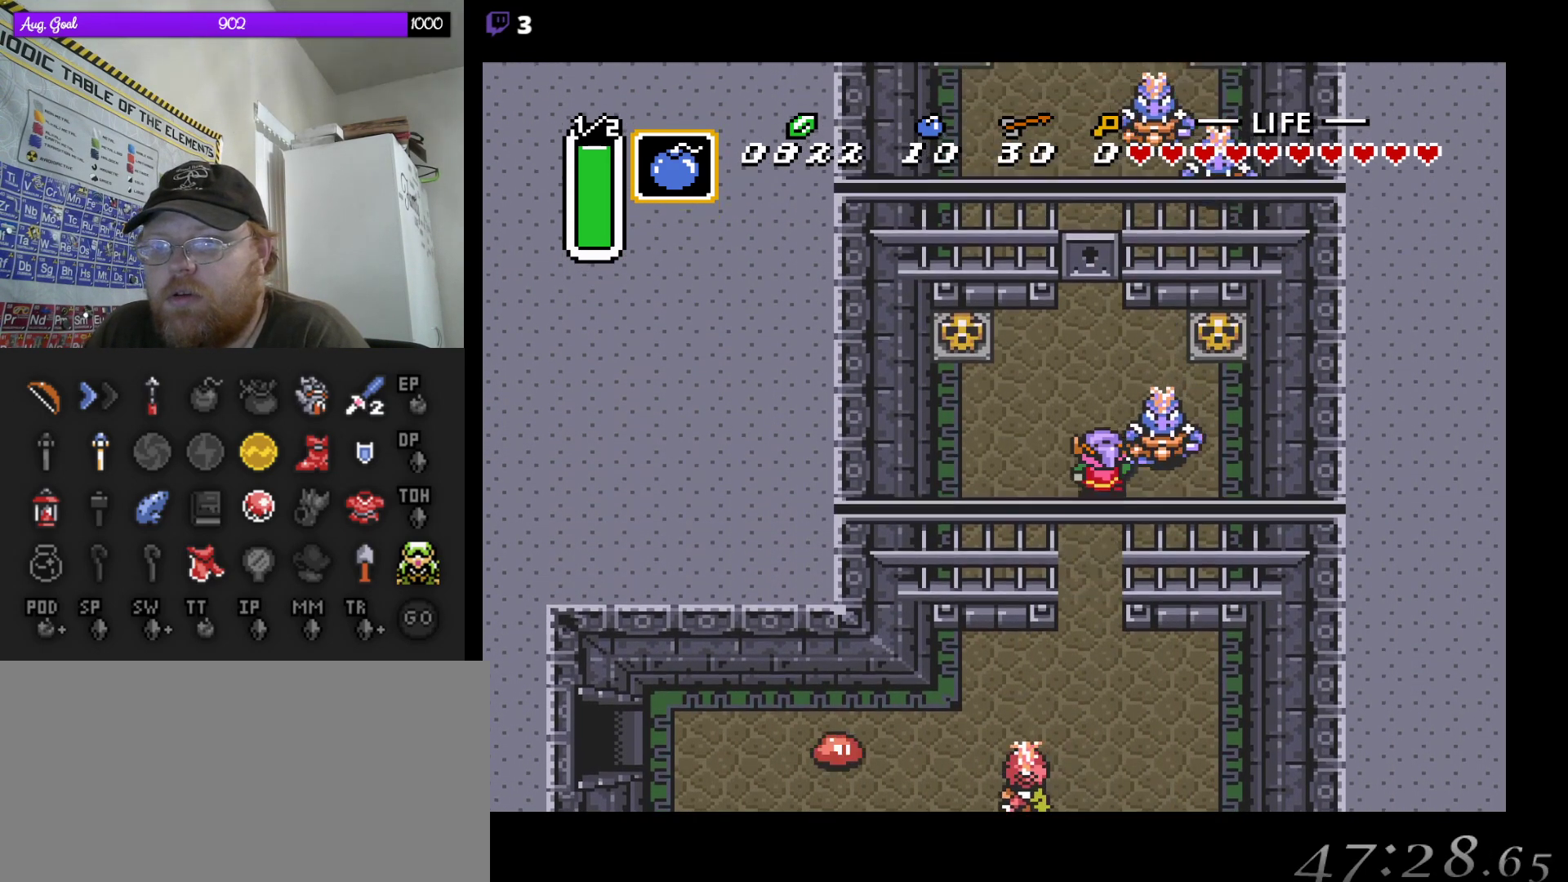
{"buttons": ["DPAD_UP", "DPAD_RIGHT"], "events": [[67, "DPAD_LEFT", "down"], [383, "DPAD_LEFT", "up"], [400, "DPAD_RIGHT", "down"]]}
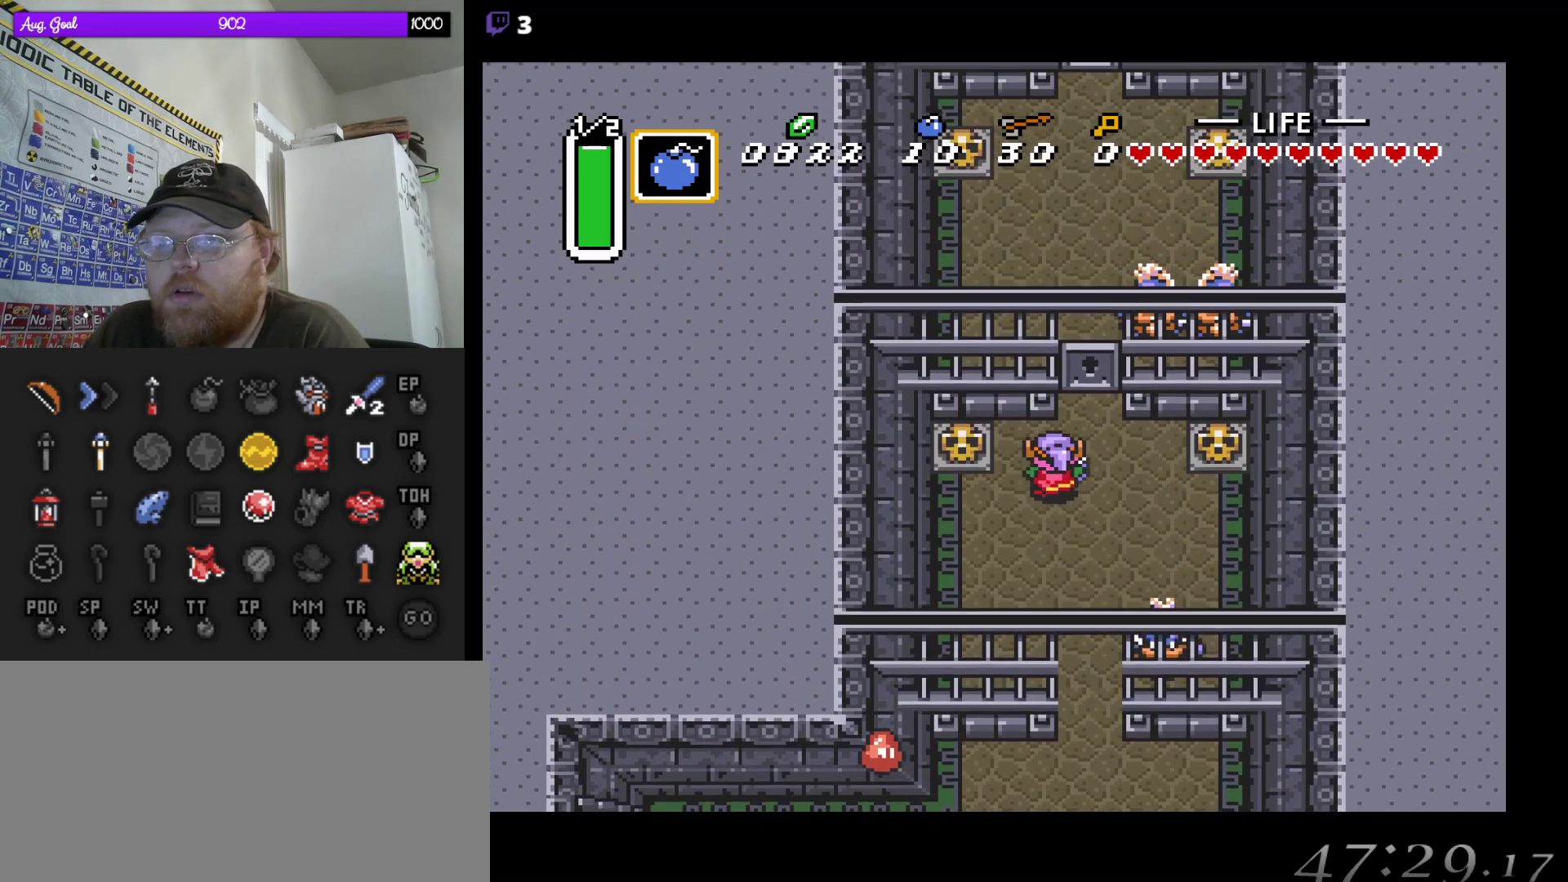
{"buttons": ["B"], "events": [[183, "DPAD_RIGHT", "up"], [233, "DPAD_LEFT", "down"], [317, "DPAD_LEFT", "up"], [417, "DPAD_UP", "up"], [483, "B", "down"]]}
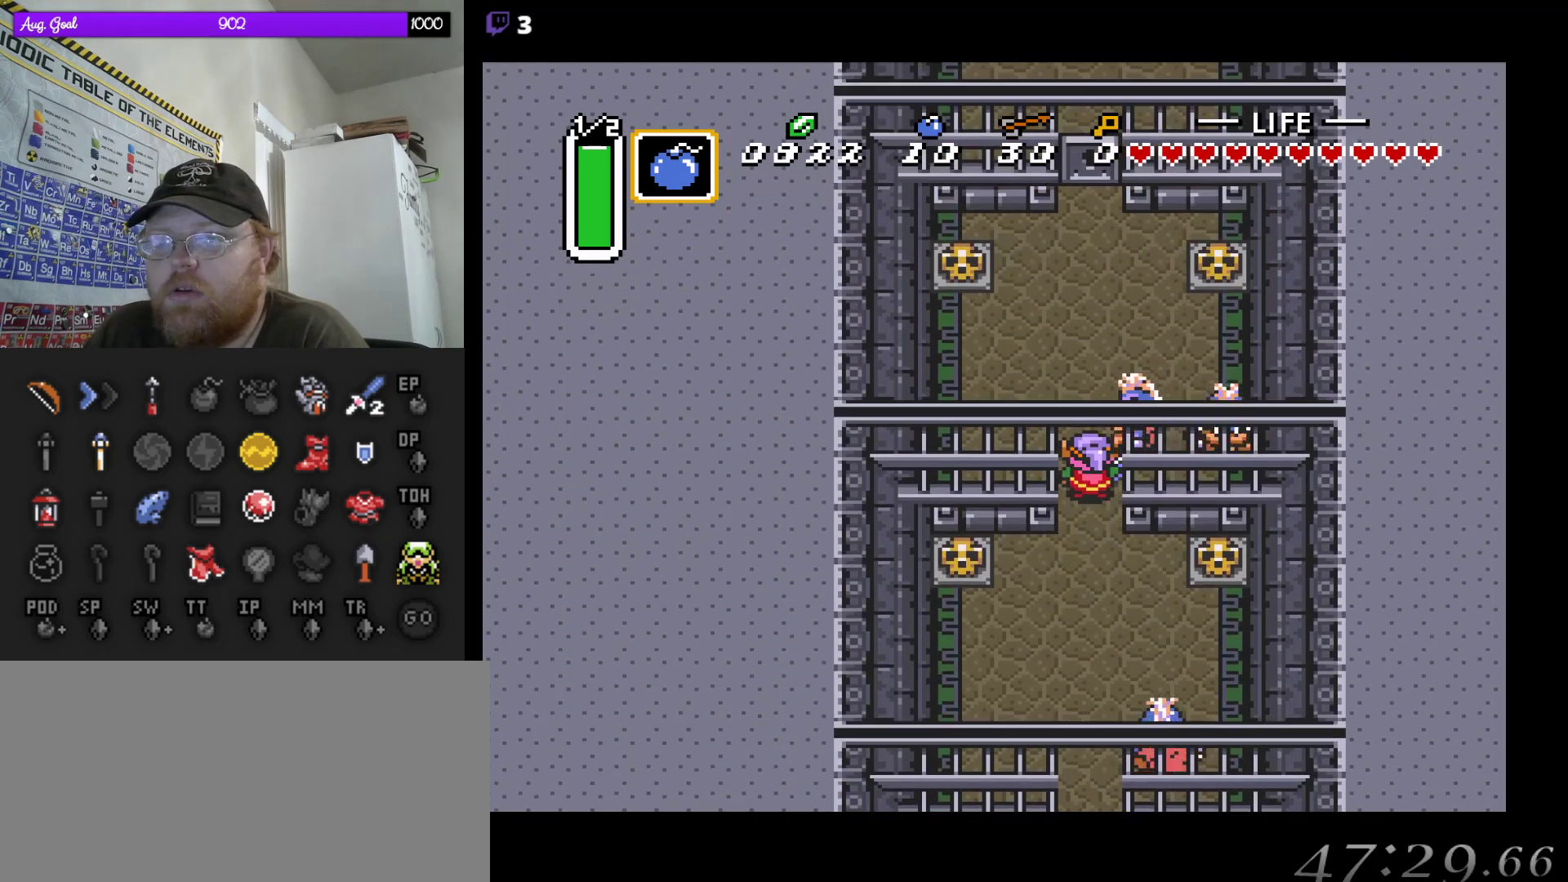
{"buttons": [], "events": [[183, "B", "up"]]}
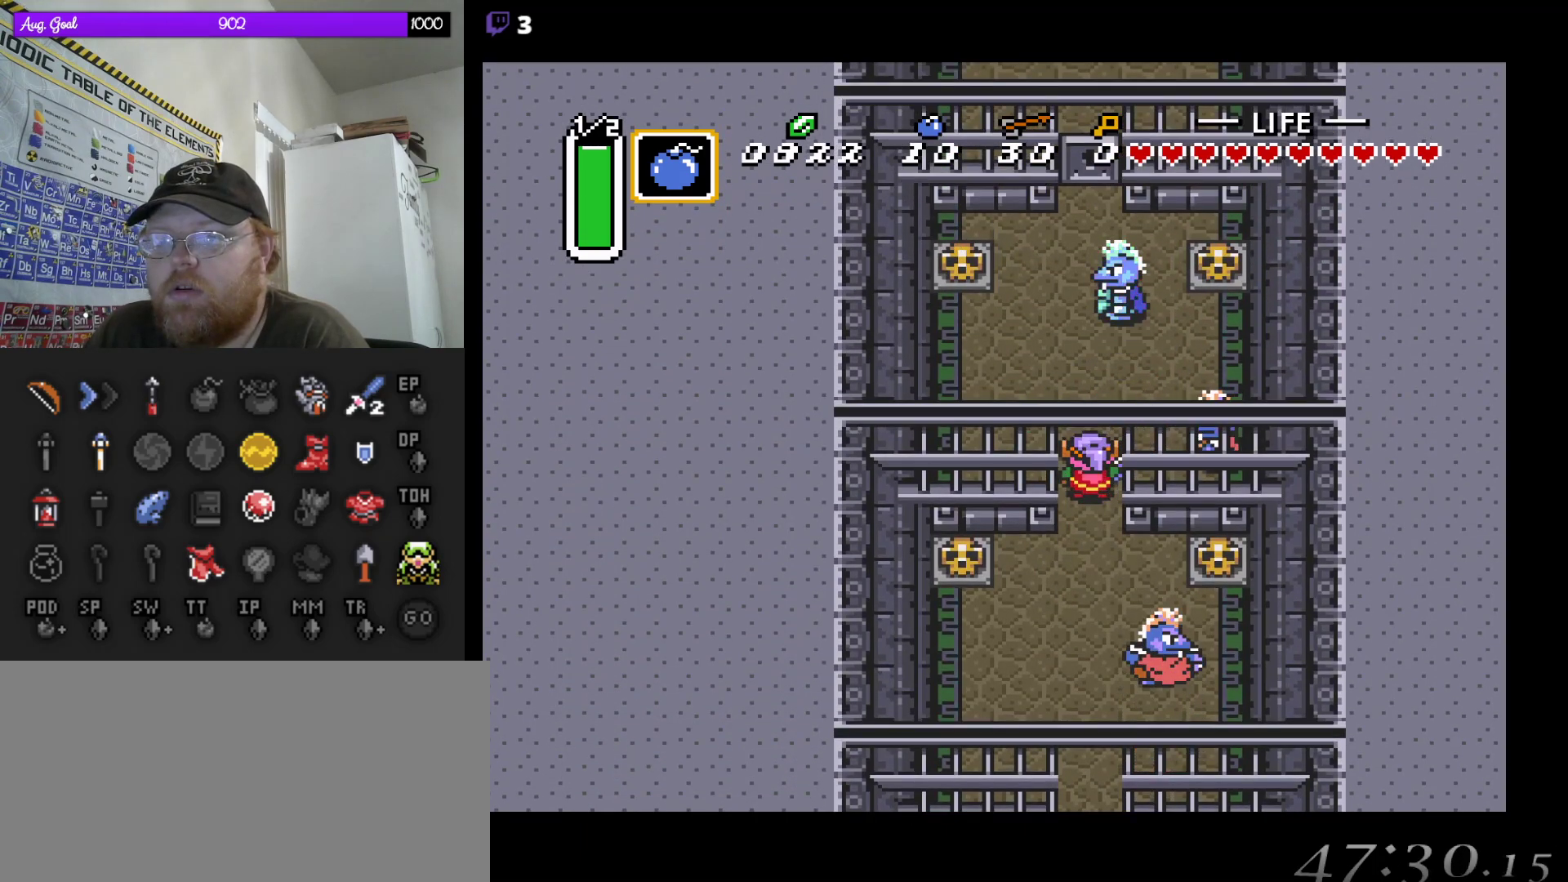
{"buttons": ["B"], "events": [[33, "DPAD_UP", "down"], [67, "B", "down"], [233, "B", "up"], [250, "DPAD_UP", "up"], [367, "B", "down"]]}